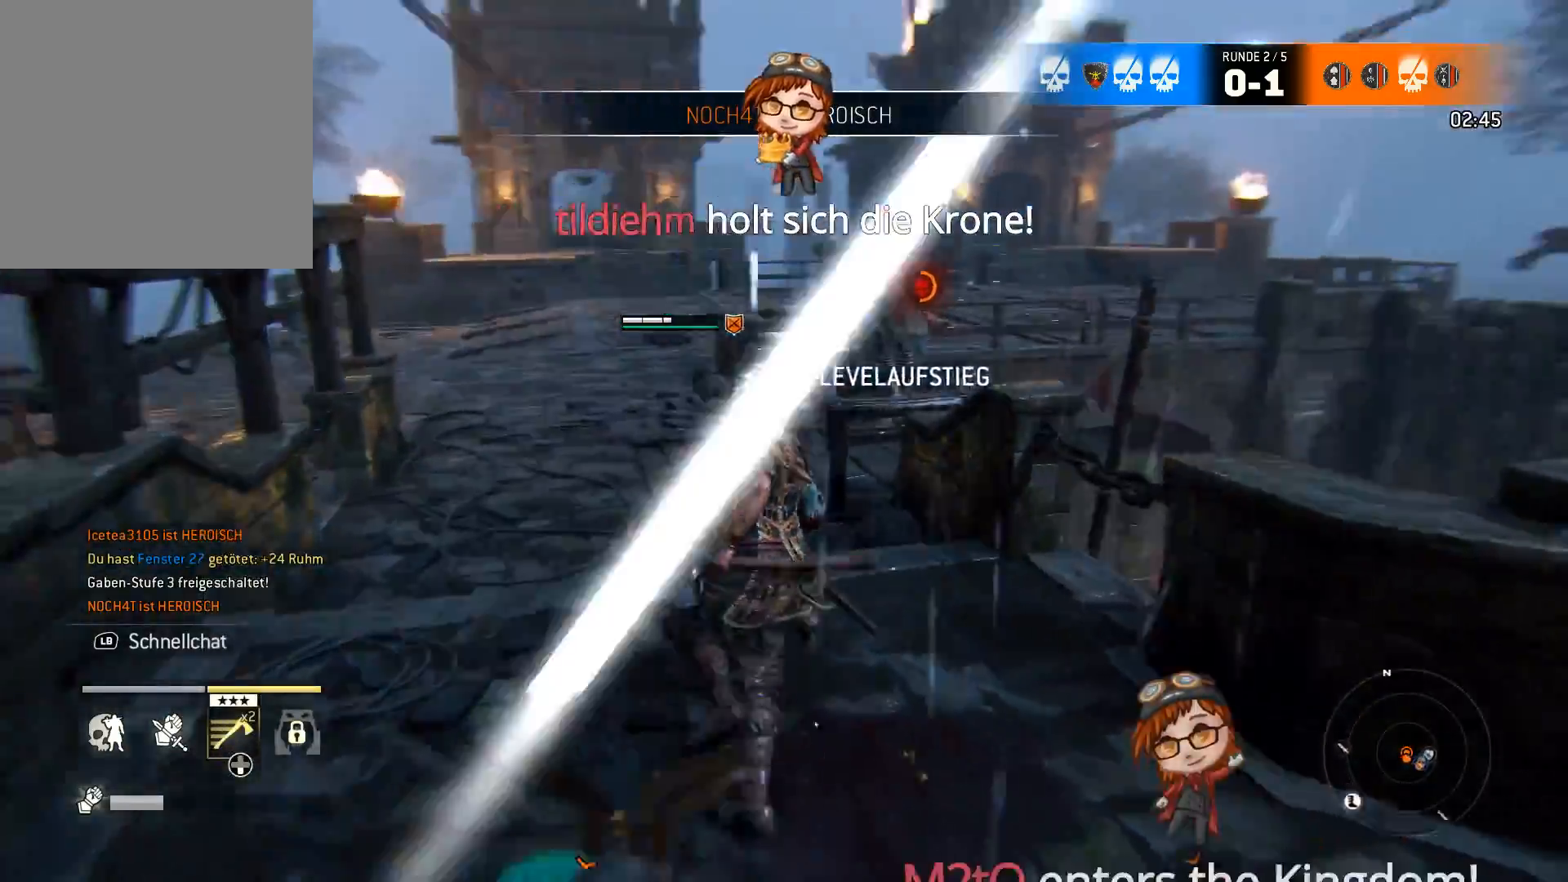
Gameplay with a controller (Xbox layout); each line is a JSON object with the inputs held at the frame after it. "events" lists button and stick changes between this image and that frame as [ms after this image, input, new state], when the widget could be followed in between.
{"buttons": [], "left_stick": "up-left", "right_stick": "down-right", "events": [[33, "right_stick", "center"], [200, "right_stick", "right"], [500, "right_stick", "down-right"]]}
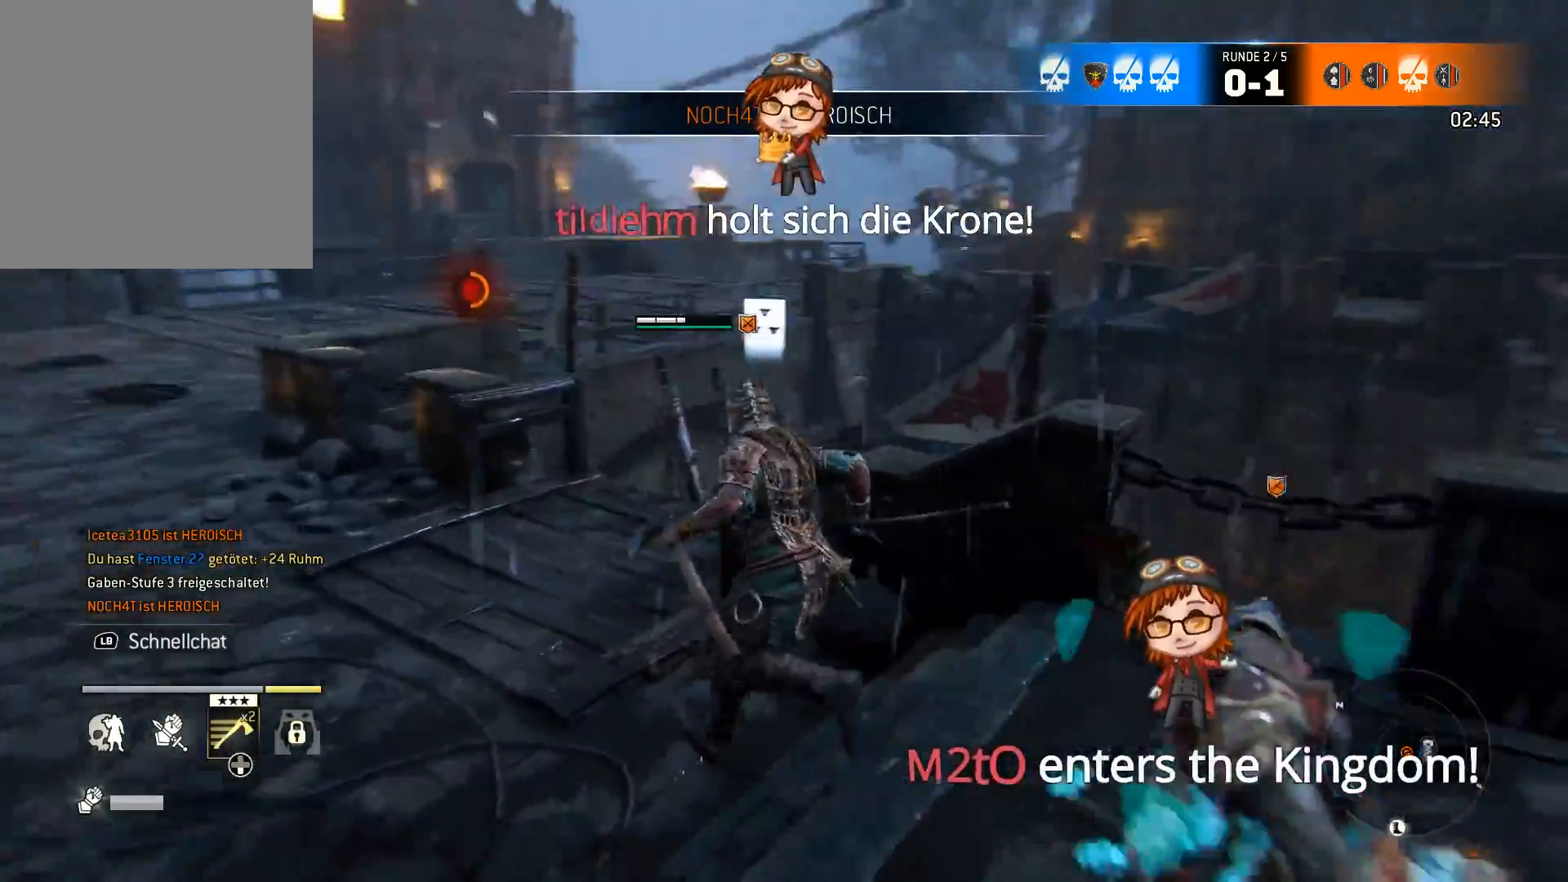
{"buttons": [], "left_stick": "up-right", "right_stick": "center", "events": [[250, "left_stick", "down-left"], [250, "right_stick", "right"], [383, "left_stick", "down-right"], [483, "left_stick", "up-right"], [483, "right_stick", "center"]]}
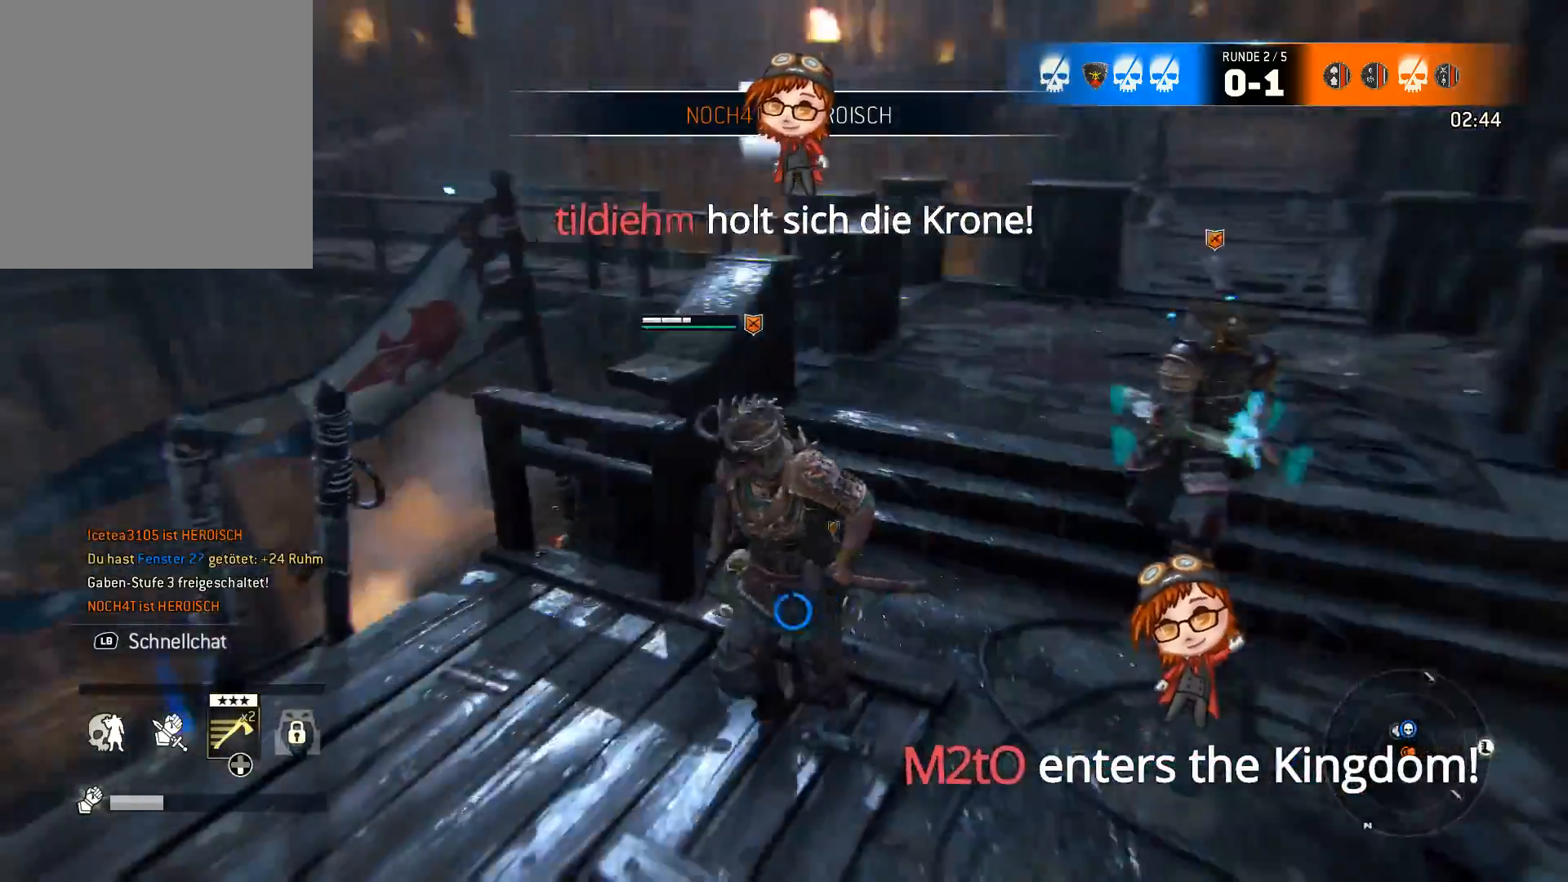
{"buttons": [], "left_stick": "up-right", "right_stick": "center", "events": [[50, "L3", "down"], [83, "left_stick", "up"], [383, "left_stick", "up-right"], [417, "L3", "up"]]}
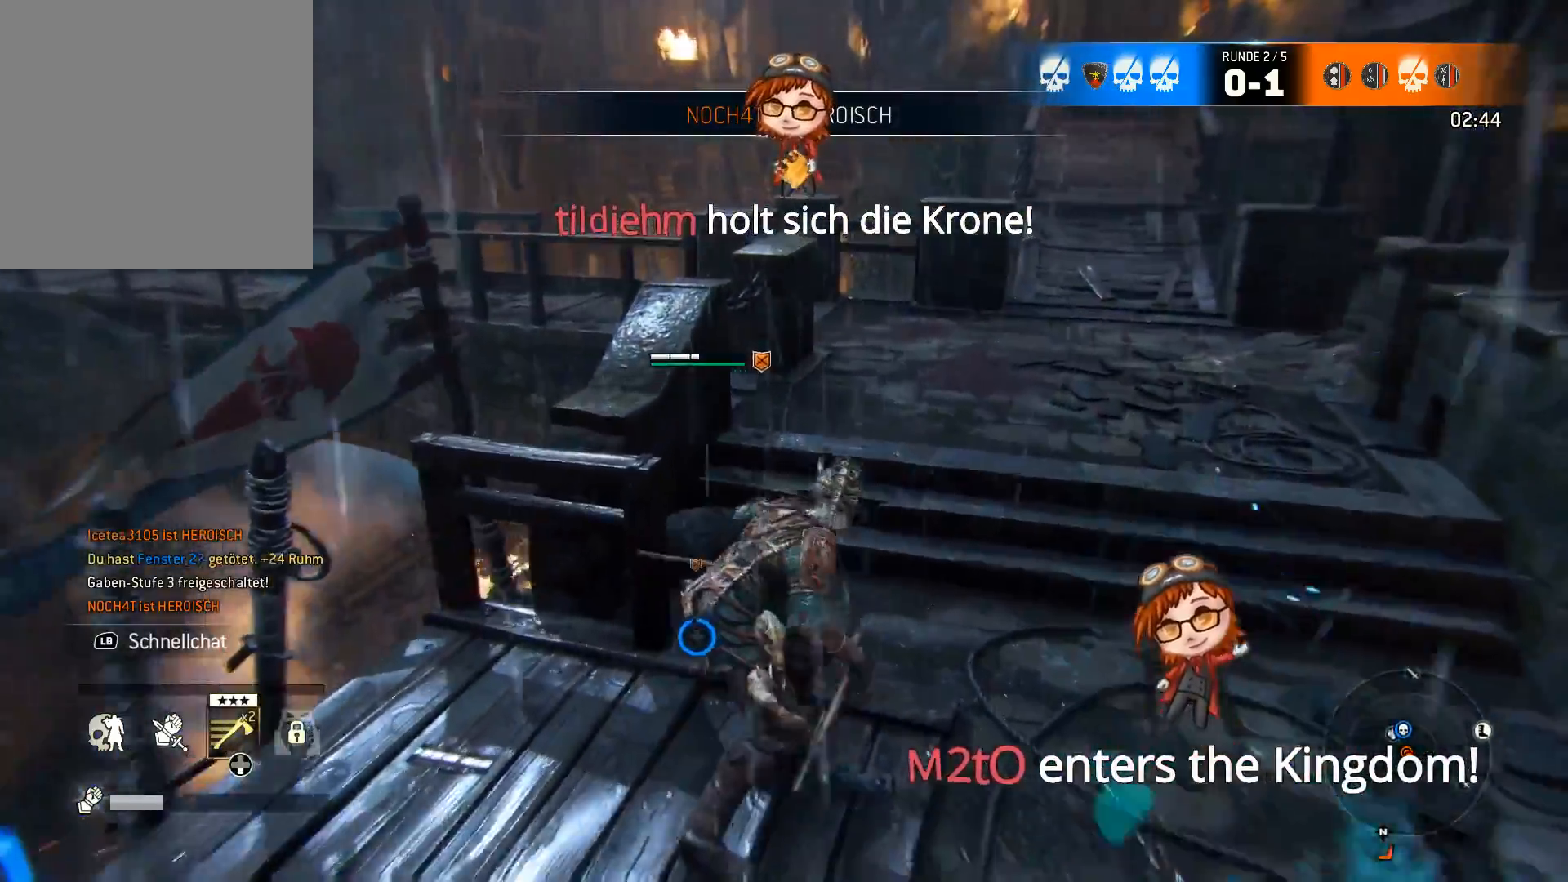
{"buttons": [], "left_stick": "up-right", "right_stick": "center", "events": [[117, "right_stick", "down-left"], [383, "right_stick", "center"]]}
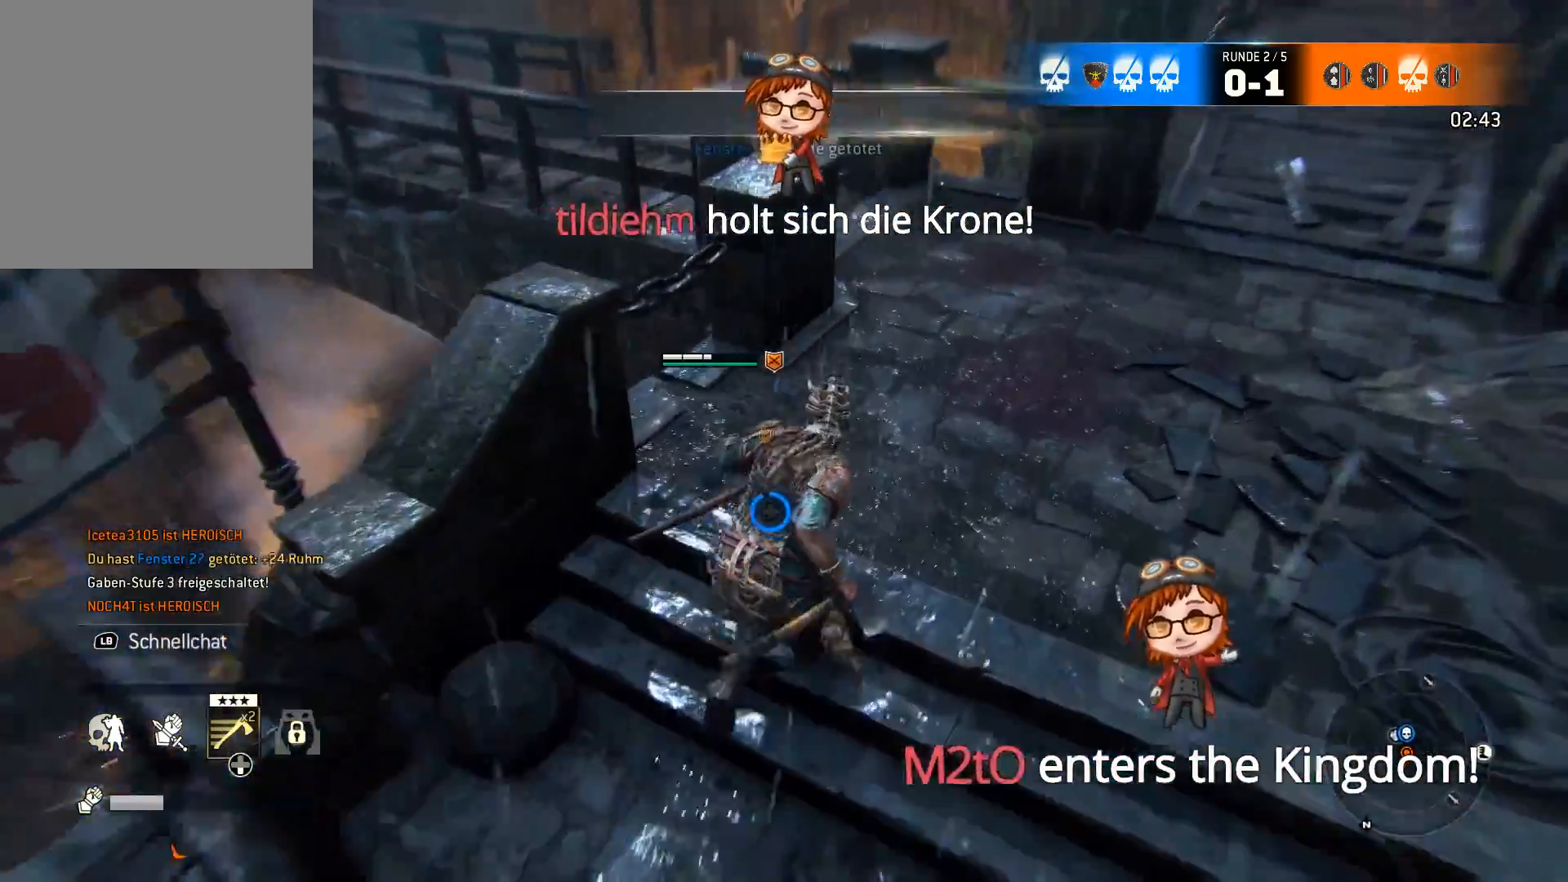
{"buttons": ["R2"], "left_stick": "up", "right_stick": "down-left", "events": [[467, "left_stick", "up"], [467, "right_stick", "down-left"], [483, "R2", "down"]]}
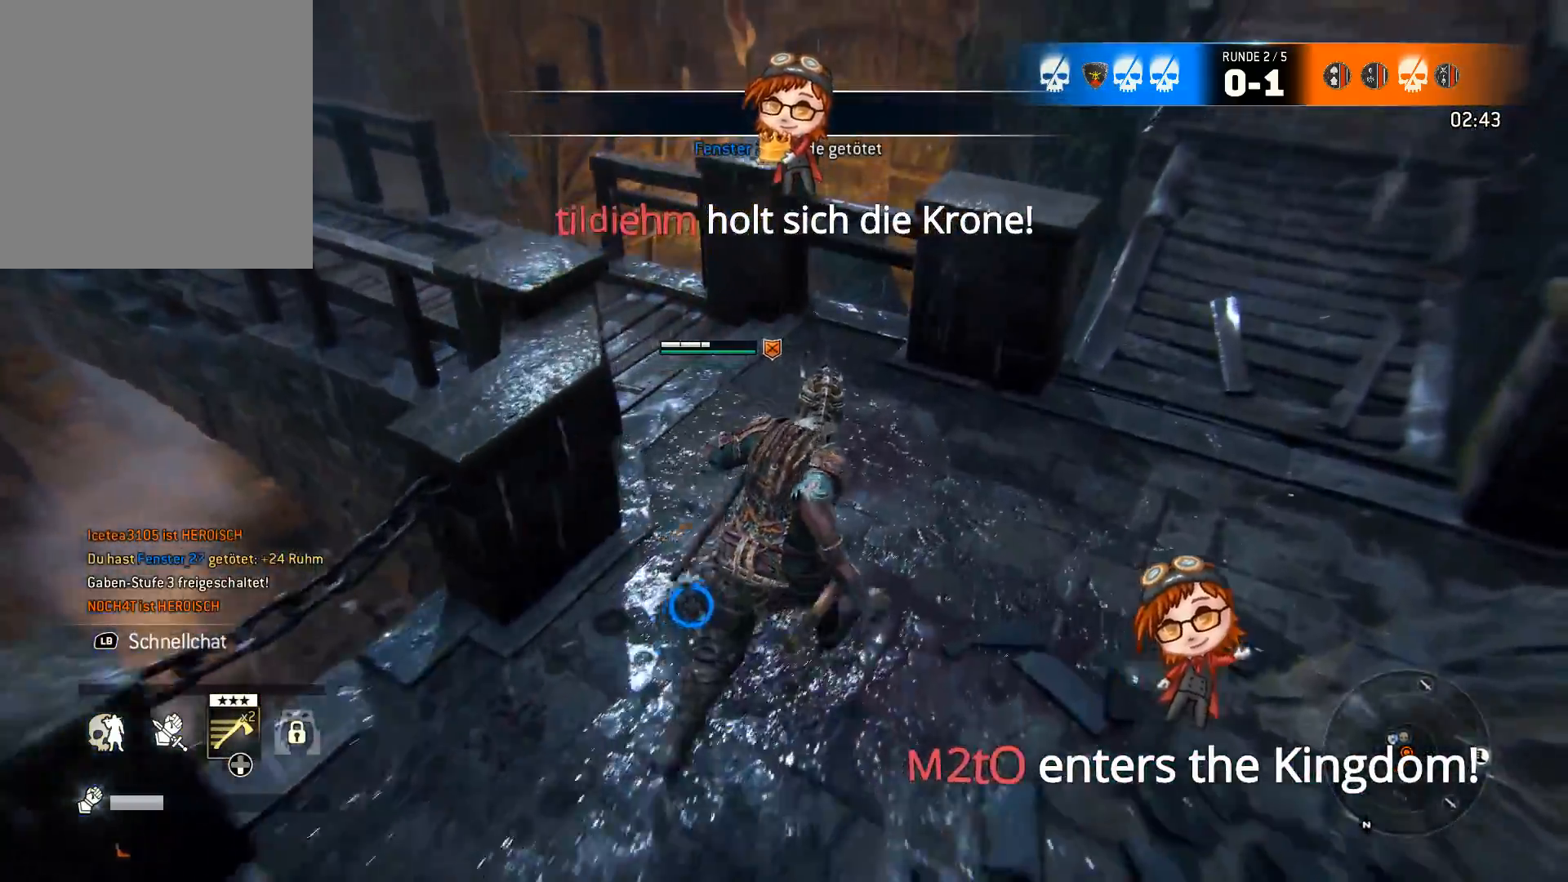
{"buttons": [], "left_stick": "up", "right_stick": "center", "events": [[33, "R2", "up"], [300, "right_stick", "center"]]}
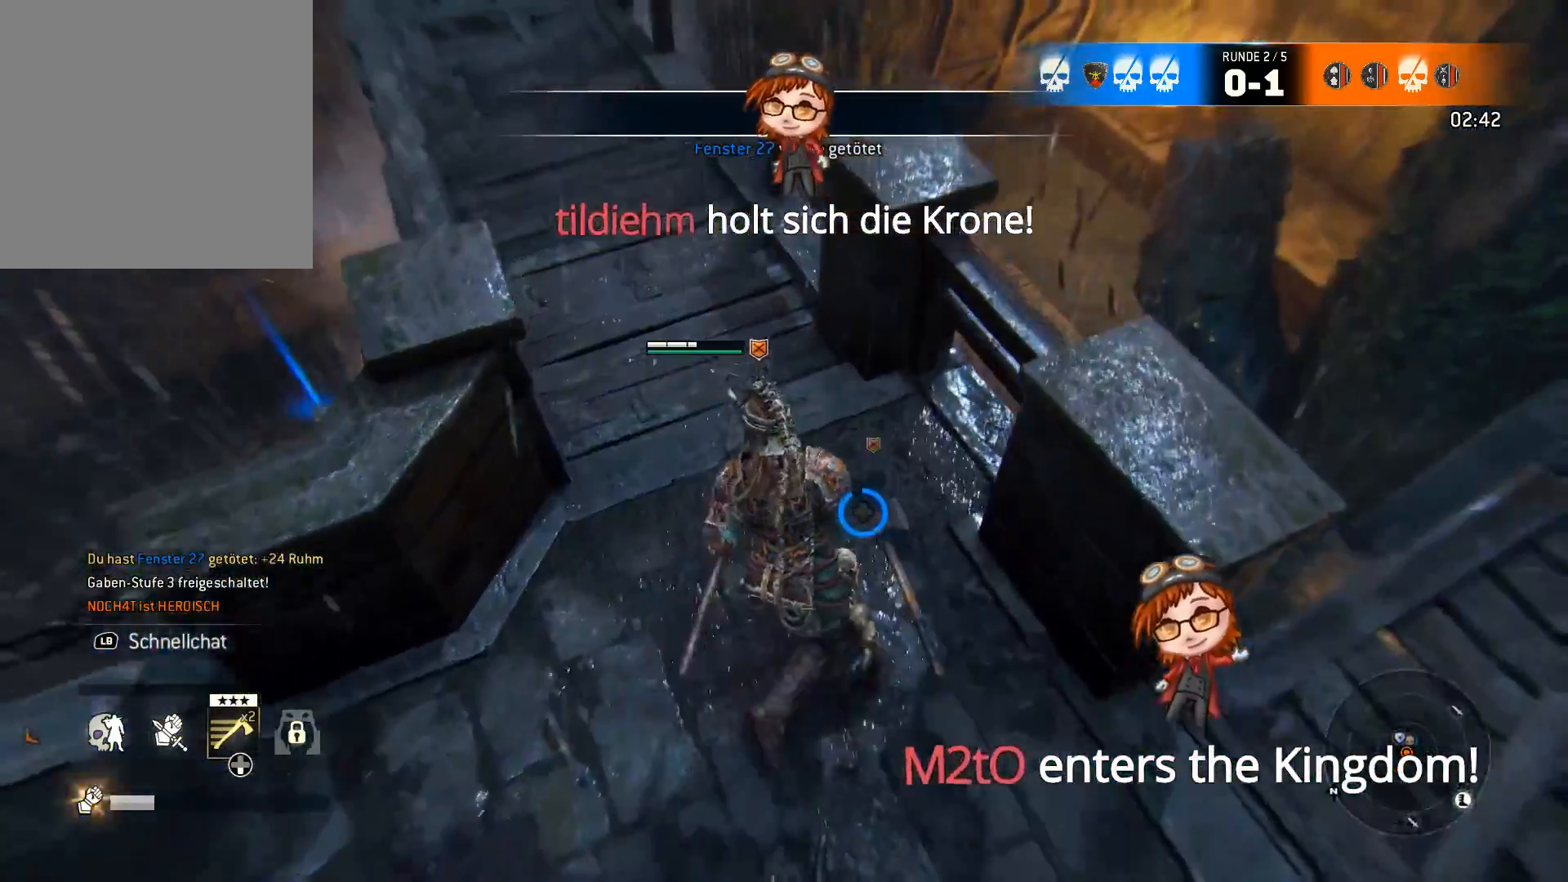
{"buttons": [], "left_stick": "up-right", "right_stick": "center", "events": [[33, "right_stick", "down-left"], [333, "right_stick", "center"], [483, "left_stick", "up-right"]]}
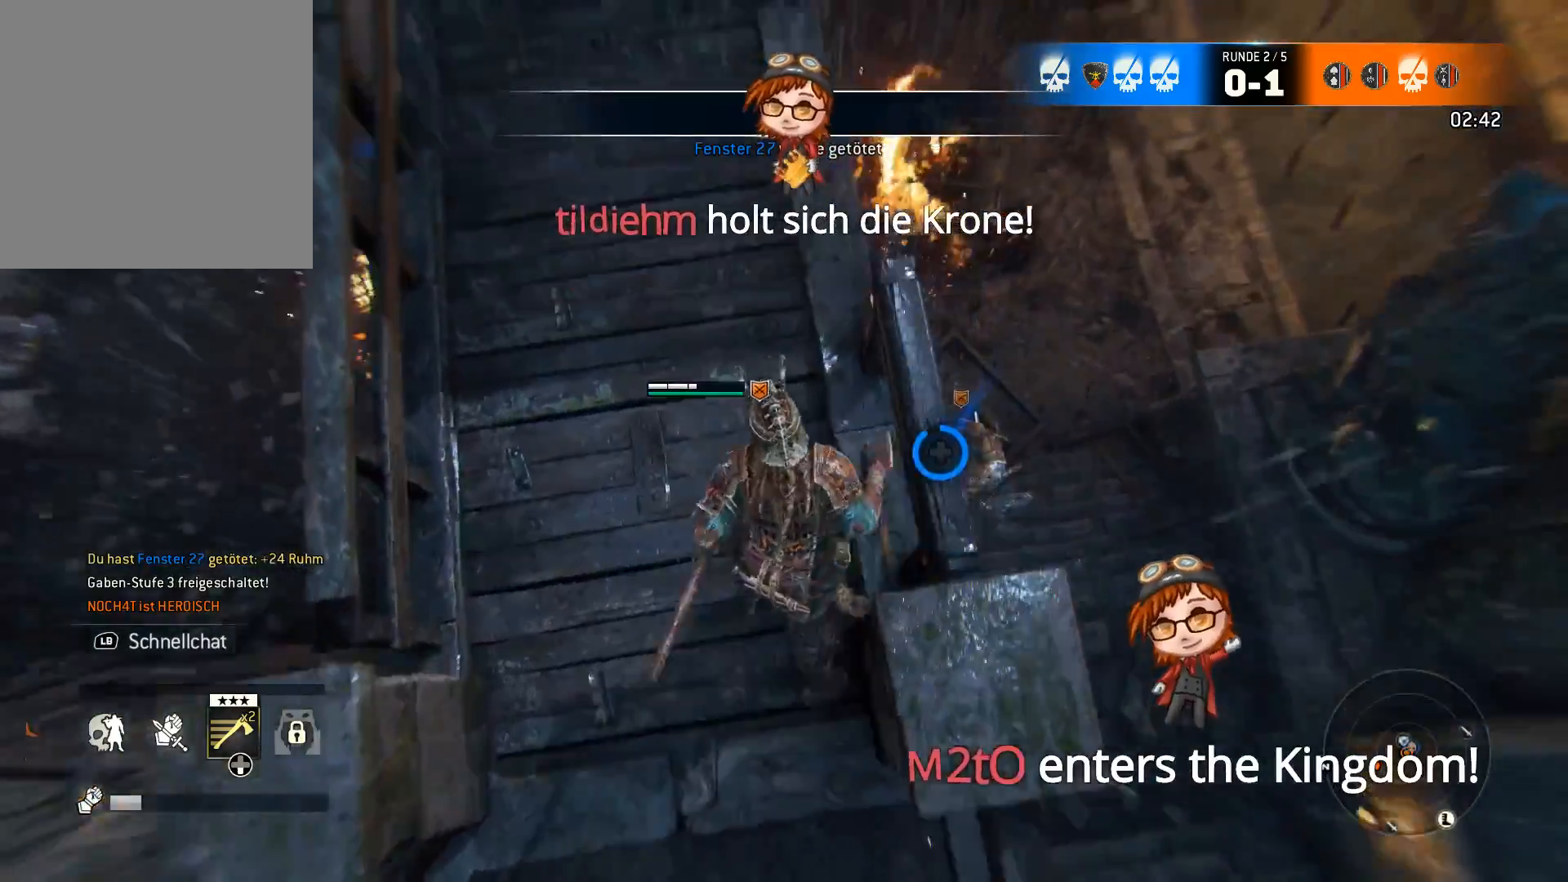
{"buttons": [], "left_stick": "right", "right_stick": "center", "events": [[133, "left_stick", "center"], [150, "right_stick", "down"], [433, "right_stick", "center"], [450, "left_stick", "right"]]}
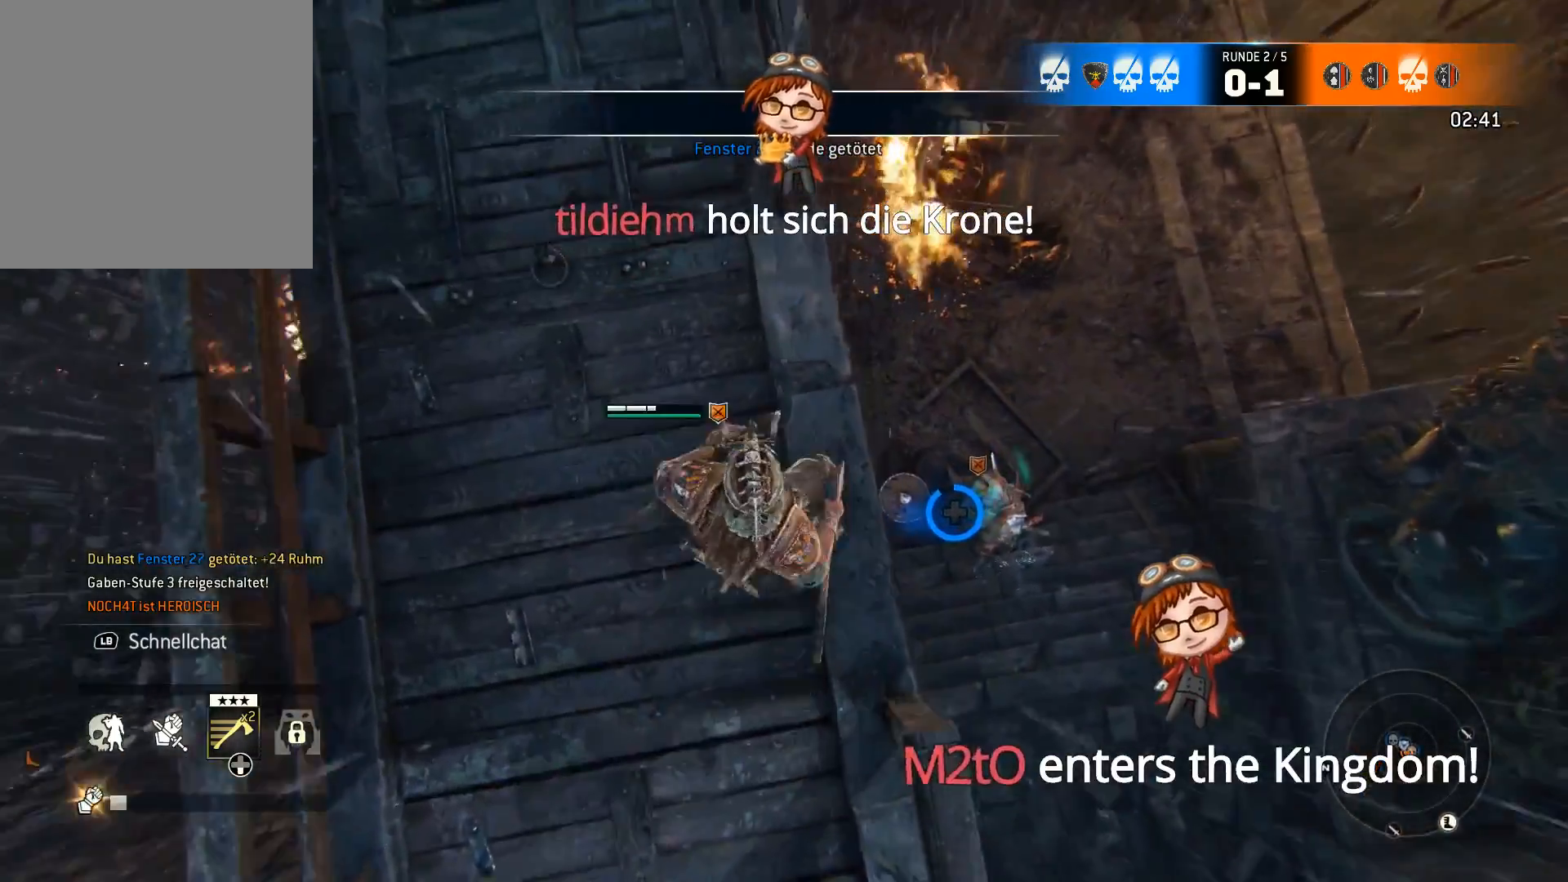
{"buttons": [], "left_stick": "center", "right_stick": "up-right", "events": [[117, "left_stick", "center"], [483, "right_stick", "up-right"]]}
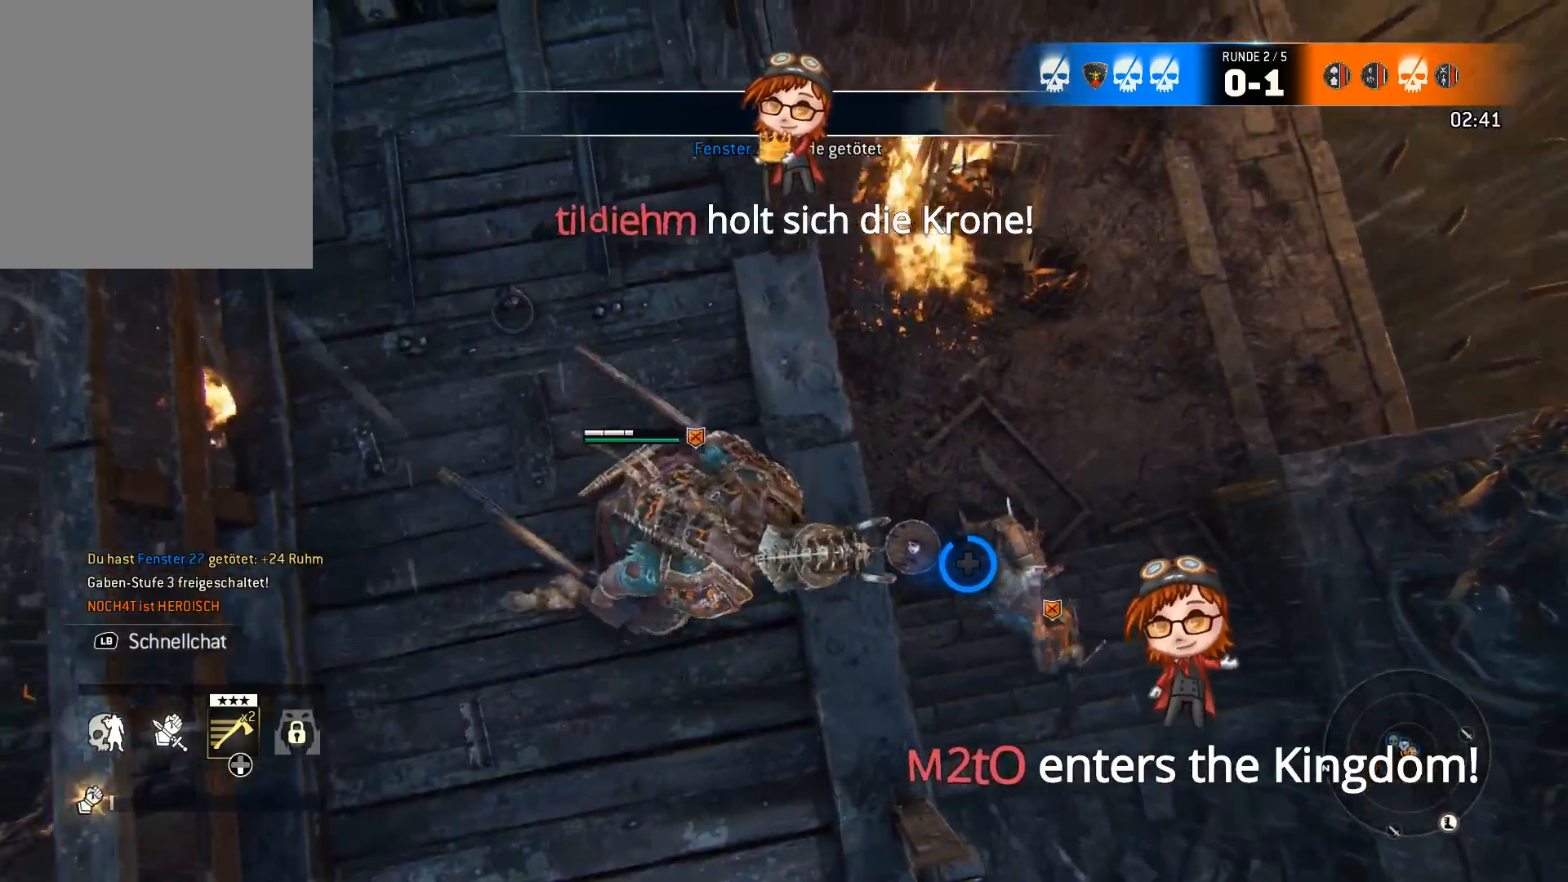
{"buttons": [], "left_stick": "center", "right_stick": "up-right", "events": []}
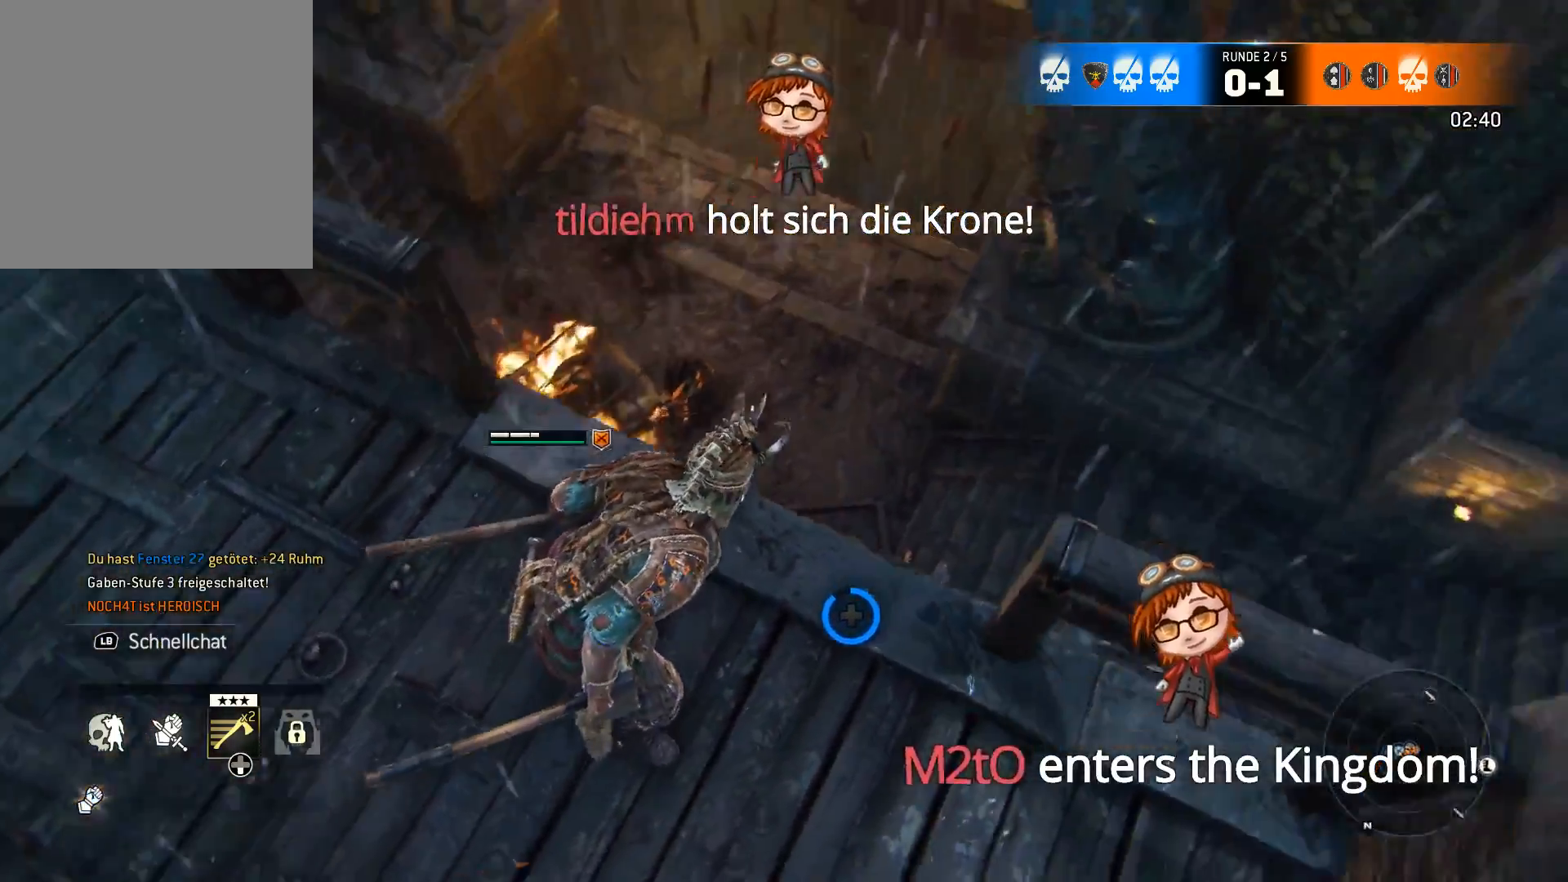
{"buttons": [], "left_stick": "center", "right_stick": "up", "events": [[183, "right_stick", "up"]]}
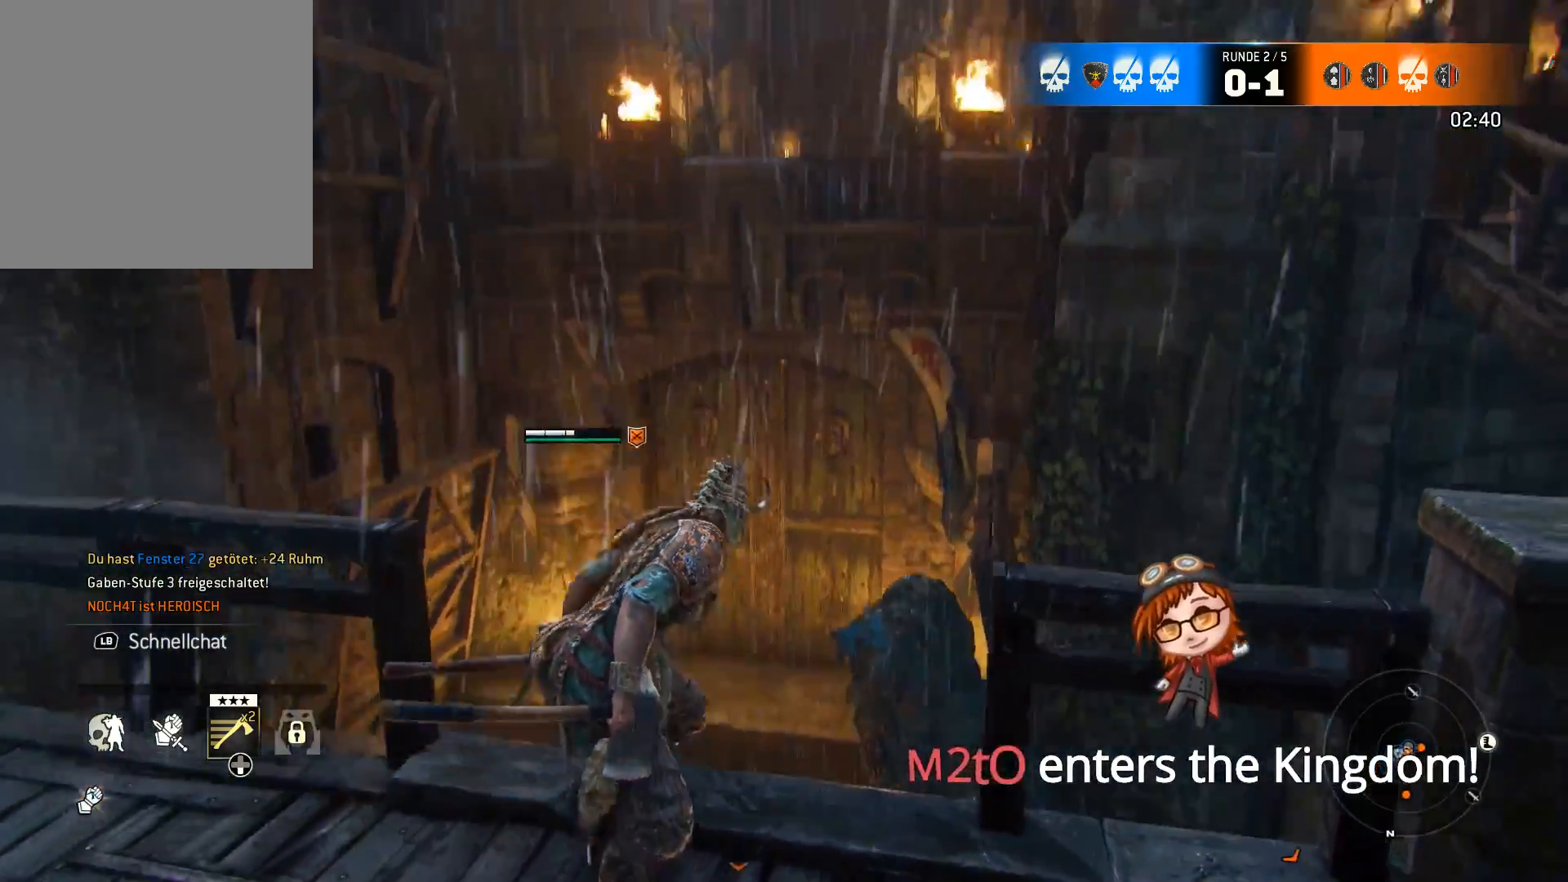
{"buttons": [], "left_stick": "down-left", "right_stick": "left", "events": [[33, "right_stick", "center"], [267, "left_stick", "down-left"], [267, "right_stick", "left"]]}
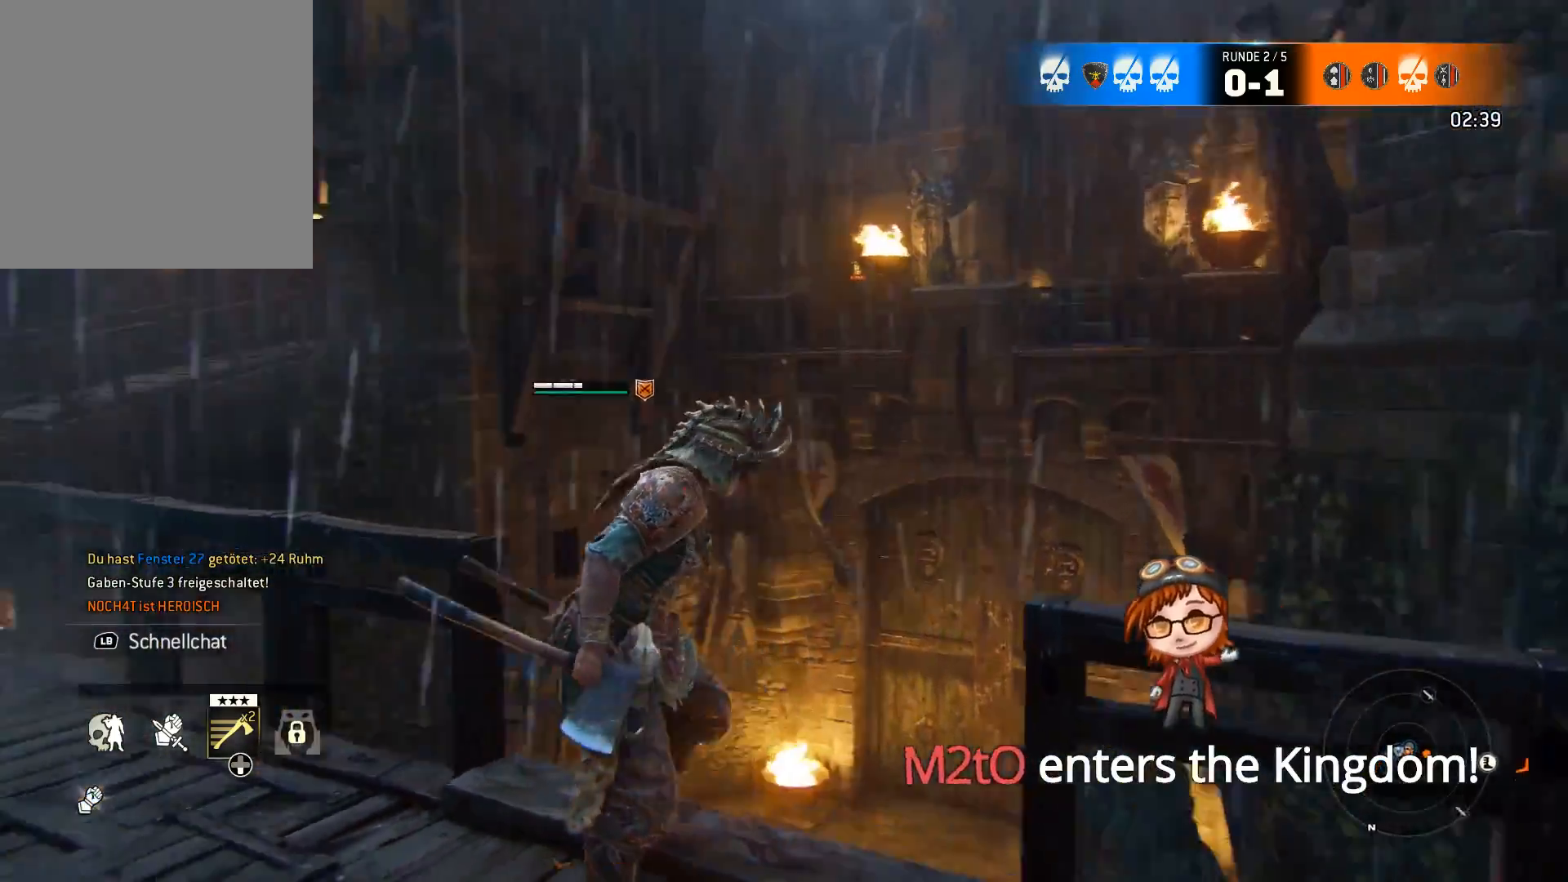
{"buttons": [], "left_stick": "up", "right_stick": "left", "events": [[100, "left_stick", "left"], [217, "left_stick", "up-left"], [467, "left_stick", "up"]]}
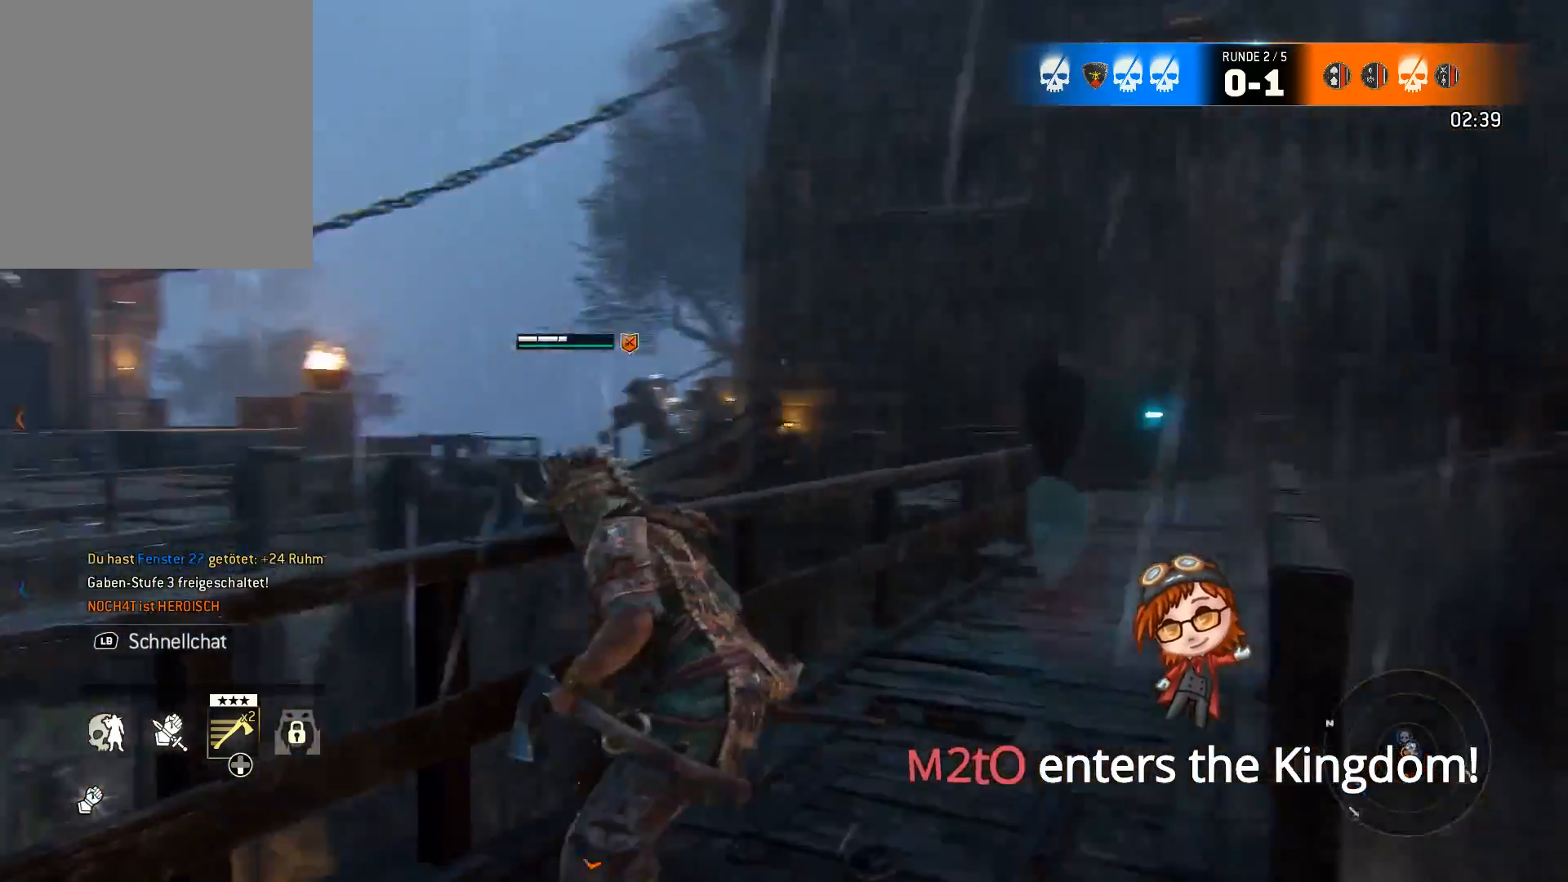
{"buttons": [], "left_stick": "left", "right_stick": "left", "events": [[67, "left_stick", "center"], [67, "right_stick", "center"], [133, "left_stick", "left"], [167, "right_stick", "down-left"], [317, "right_stick", "left"]]}
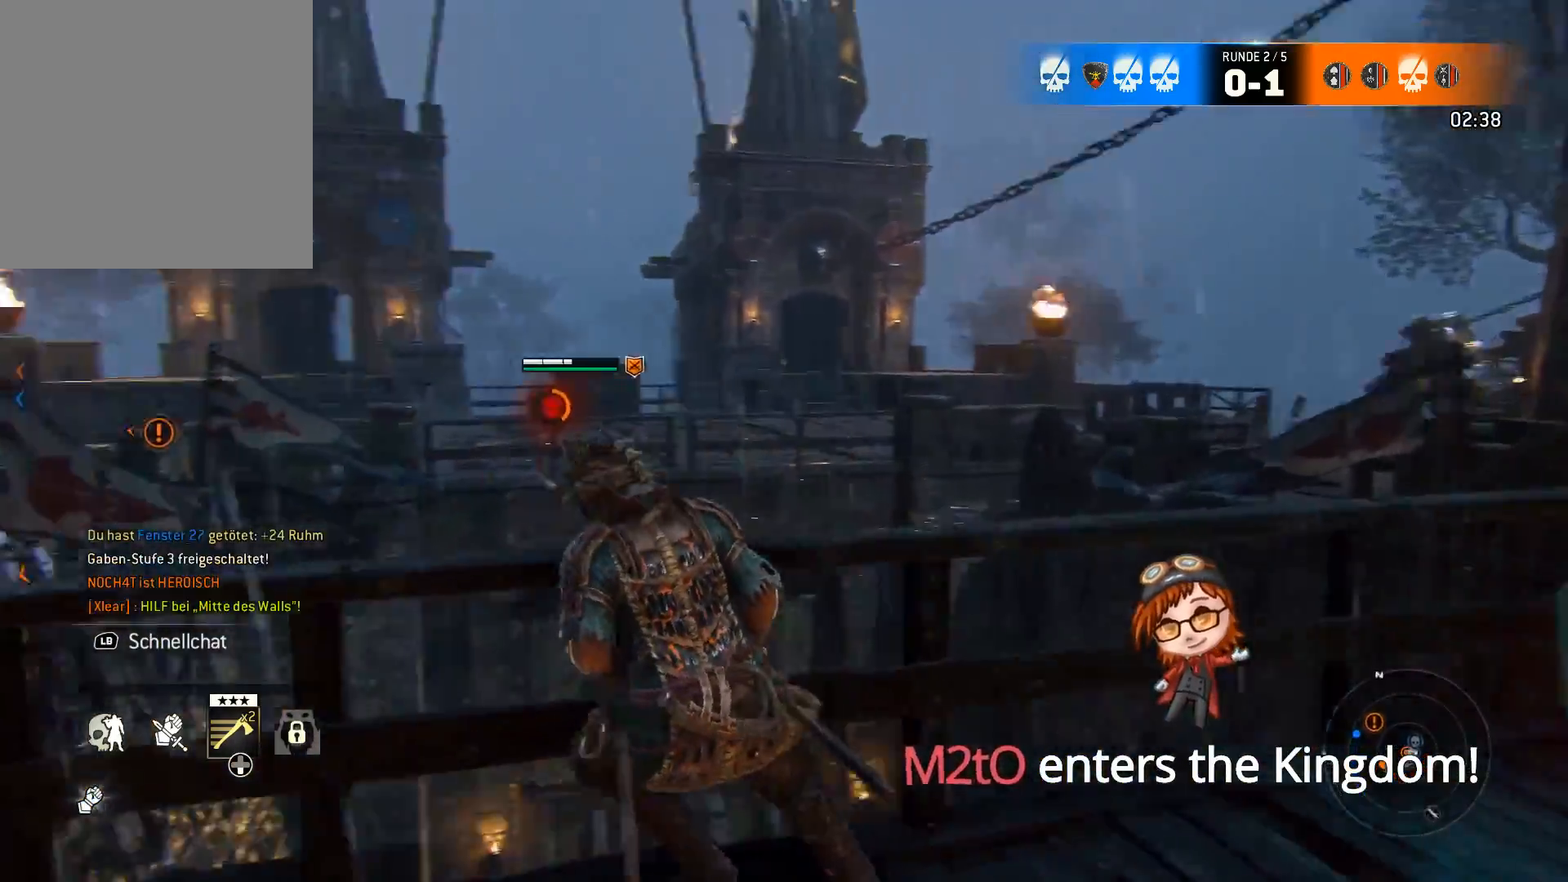
{"buttons": ["L3"], "left_stick": "up-left", "right_stick": "down-left", "events": [[67, "left_stick", "up-left"], [117, "right_stick", "center"], [267, "L3", "down"], [383, "right_stick", "down-left"]]}
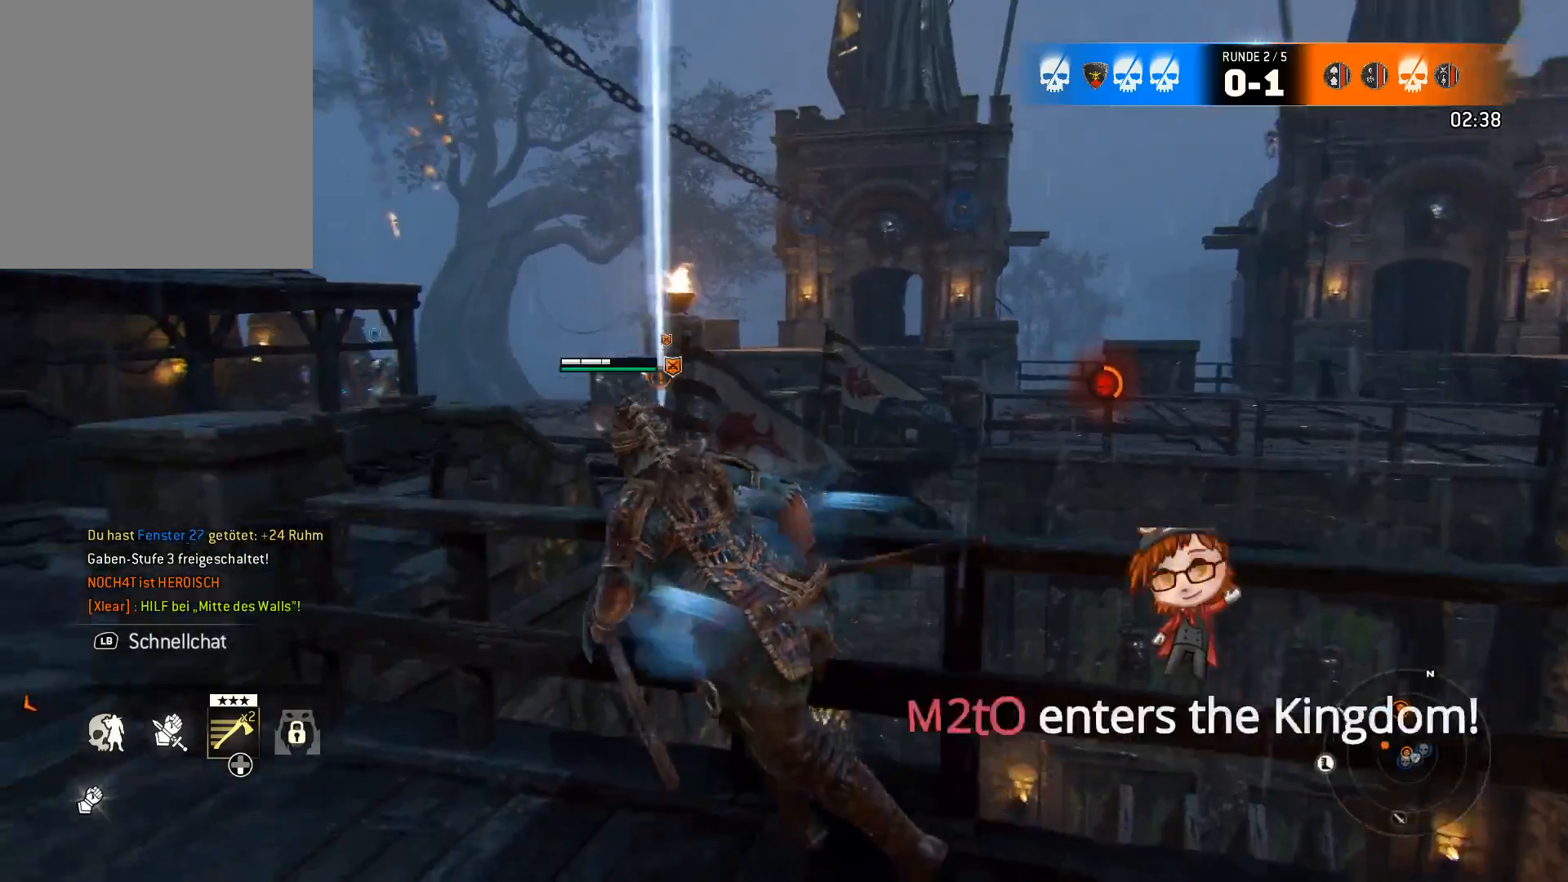
{"buttons": [], "left_stick": "up-left", "right_stick": "center", "events": [[83, "right_stick", "center"], [250, "L3", "up"]]}
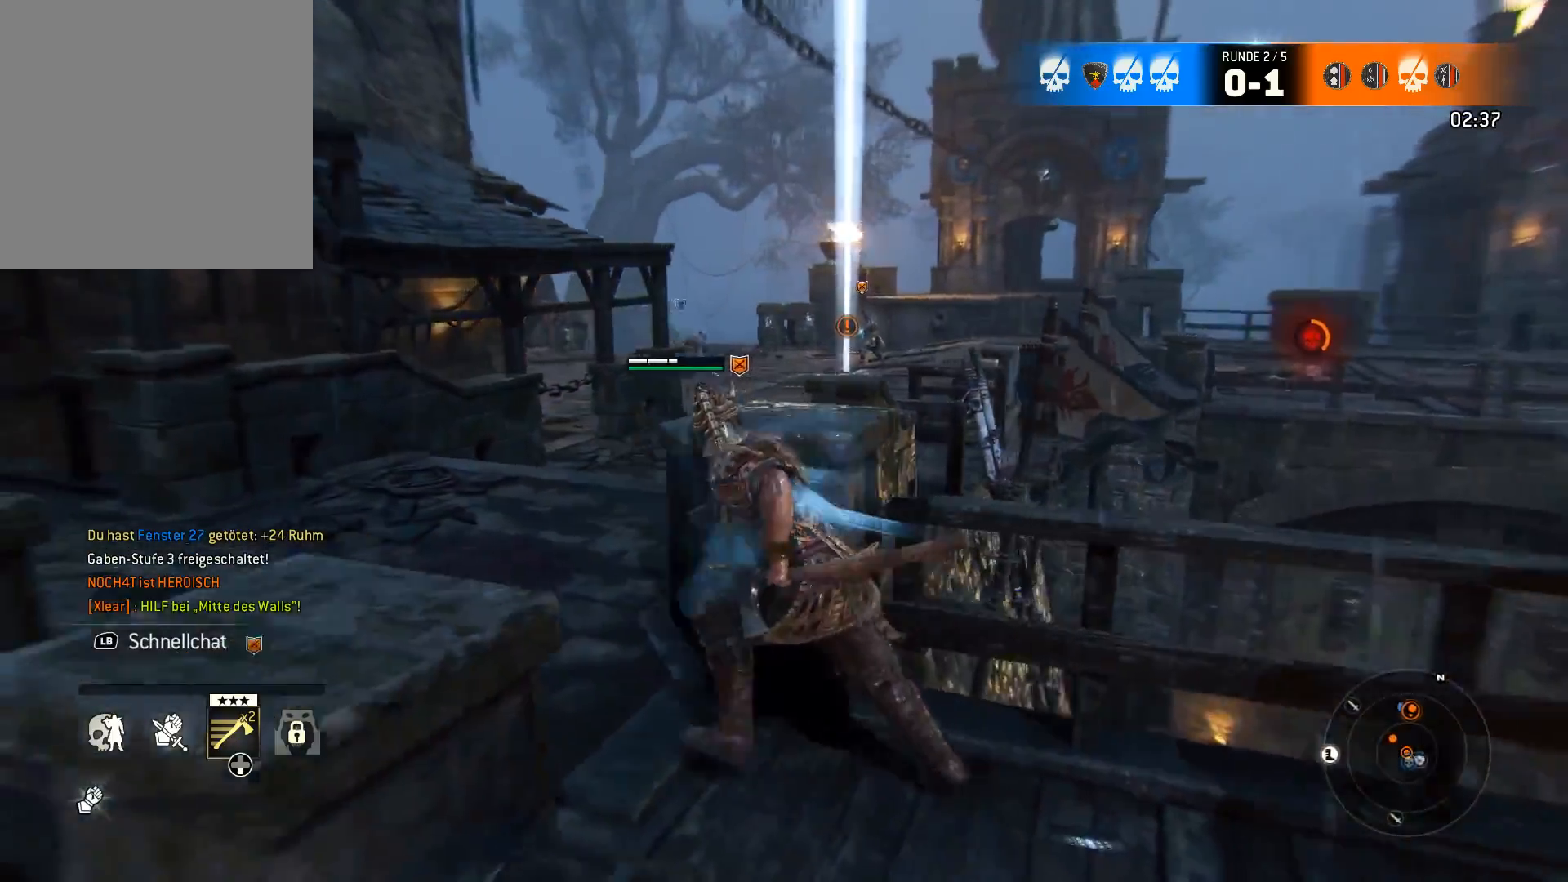
{"buttons": ["L3"], "left_stick": "up", "right_stick": "center", "events": [[83, "L3", "down"], [83, "left_stick", "up"]]}
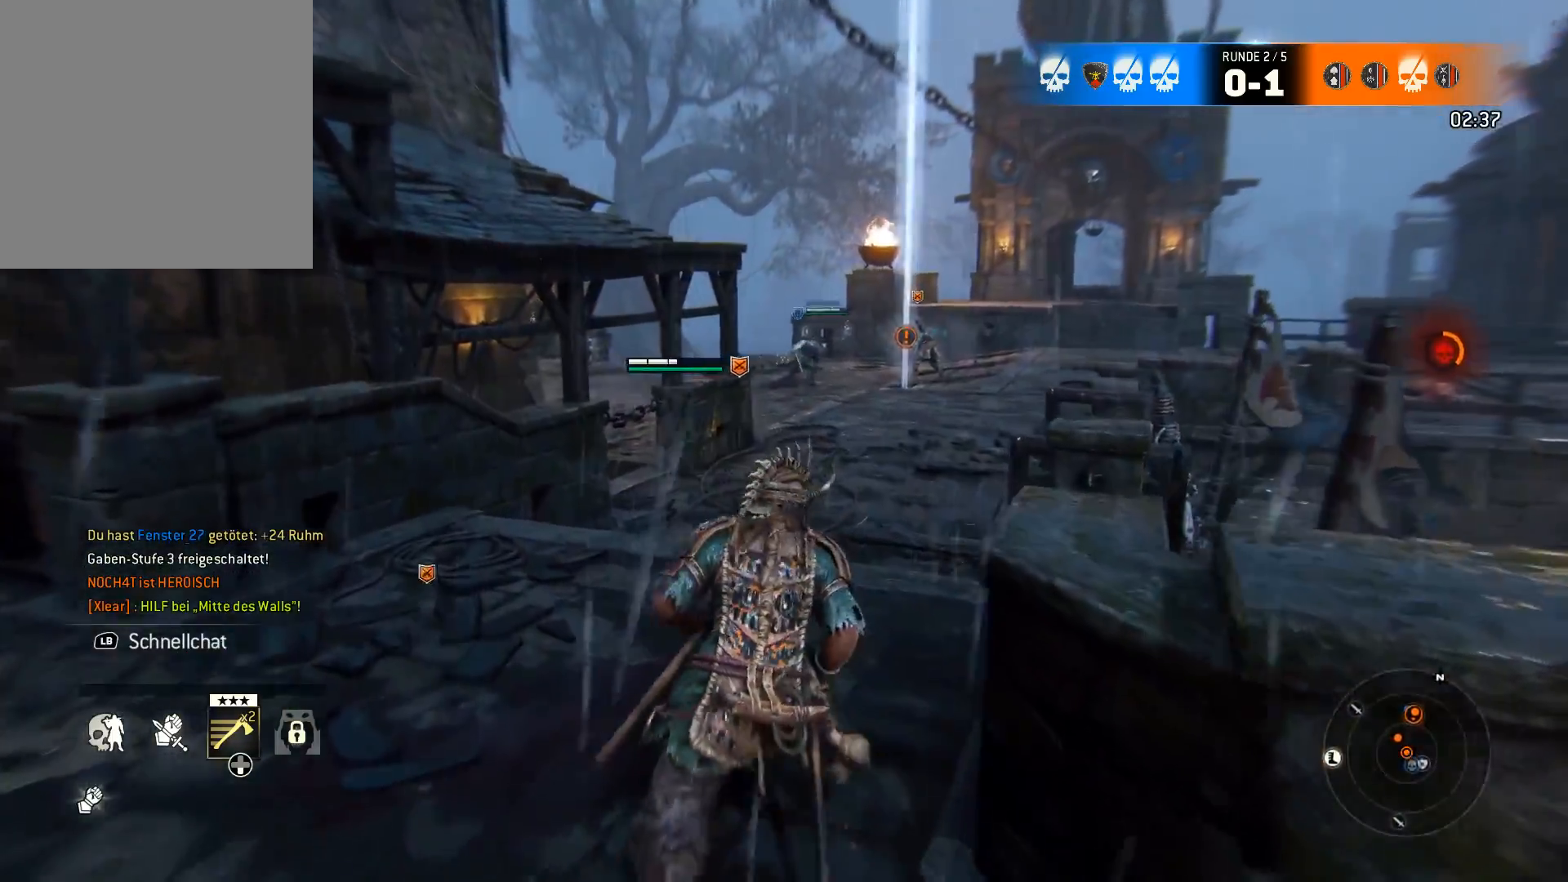
{"buttons": ["L3"], "left_stick": "up", "right_stick": "center", "events": []}
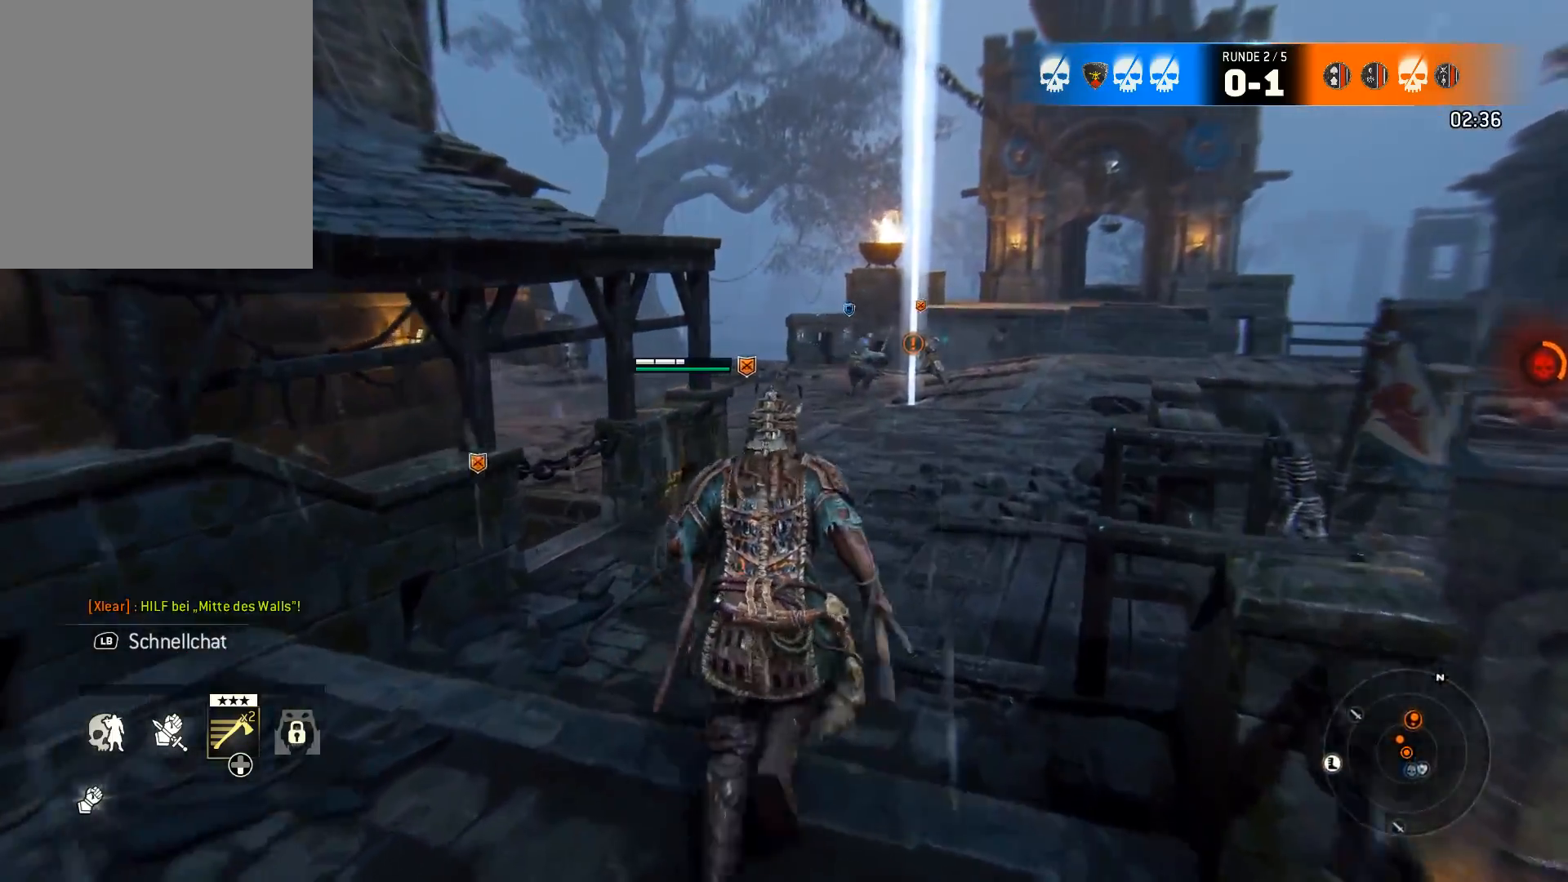
{"buttons": [], "left_stick": "up", "right_stick": "center", "events": [[50, "L3", "up"]]}
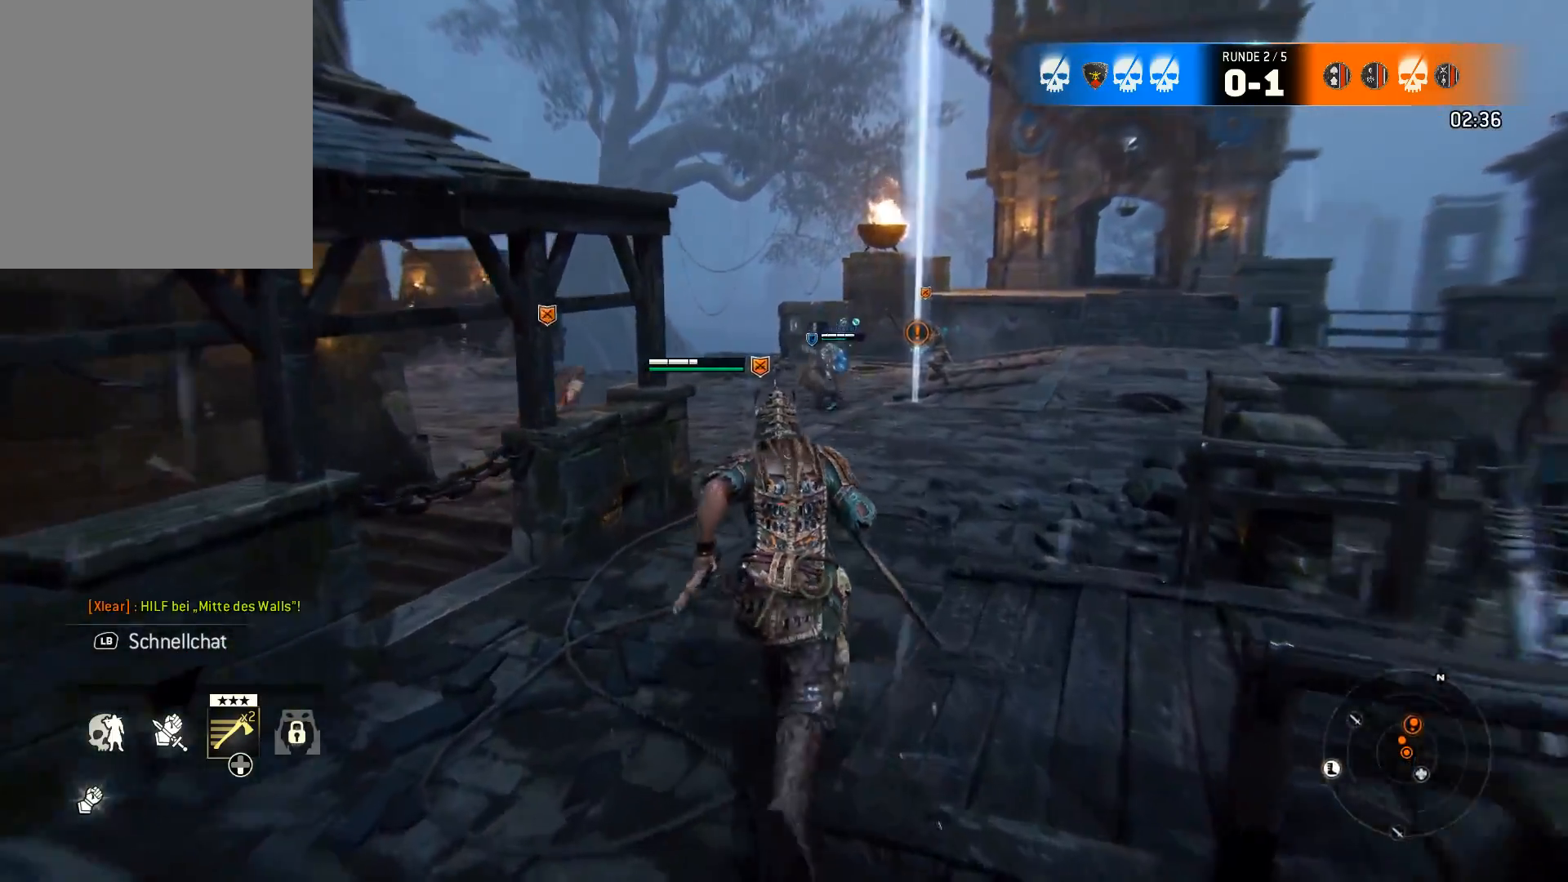
{"buttons": [], "left_stick": "up", "right_stick": "down-left", "events": [[400, "right_stick", "down-left"]]}
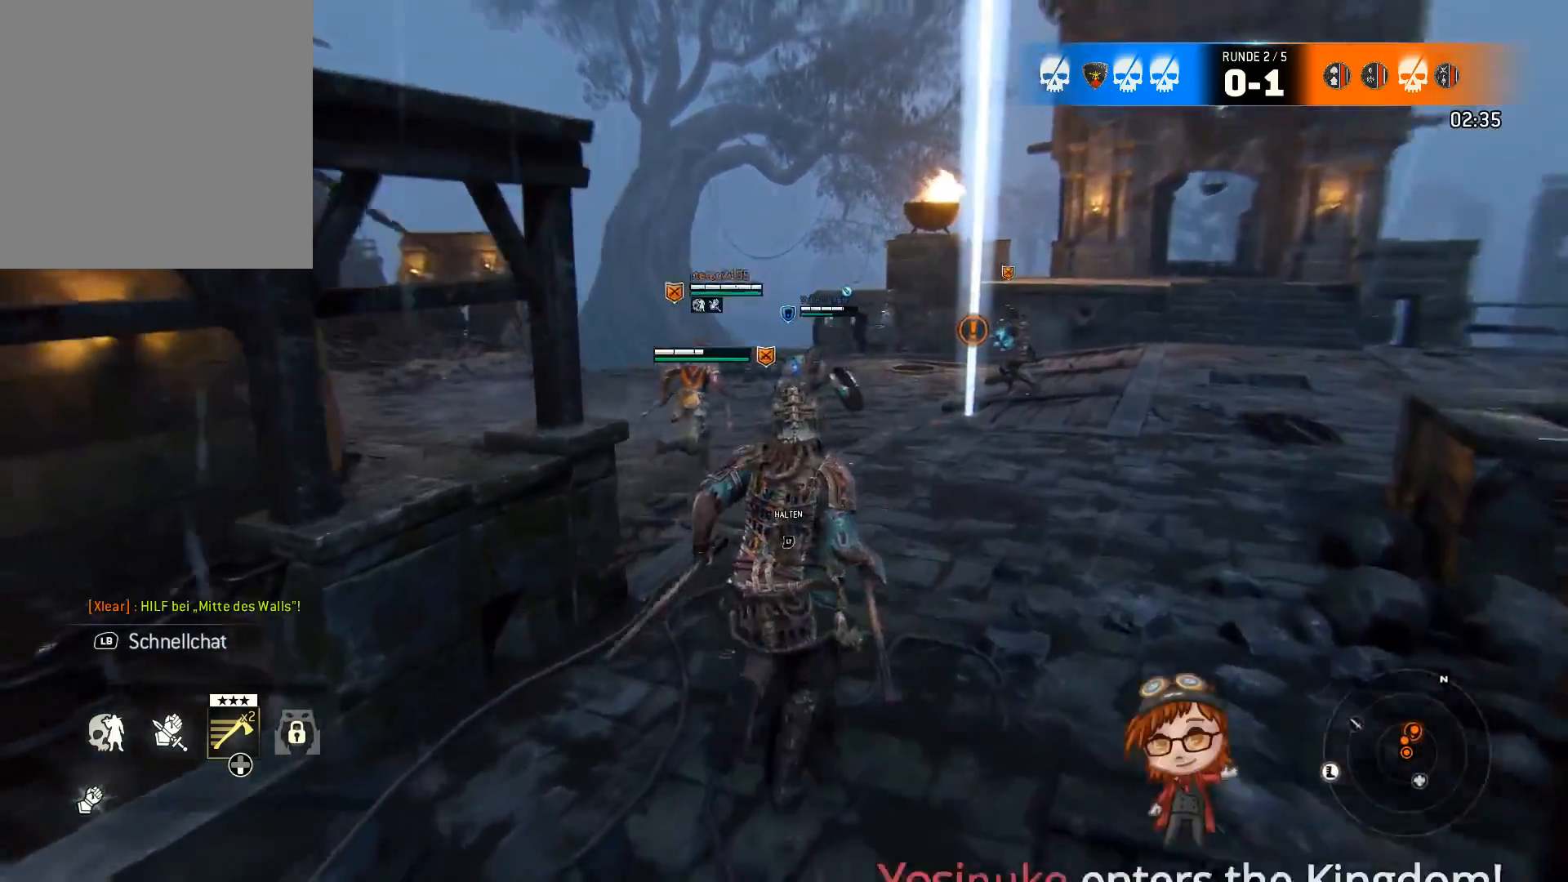
{"buttons": [], "left_stick": "up-right", "right_stick": "center", "events": [[33, "left_stick", "up-right"], [67, "right_stick", "center"]]}
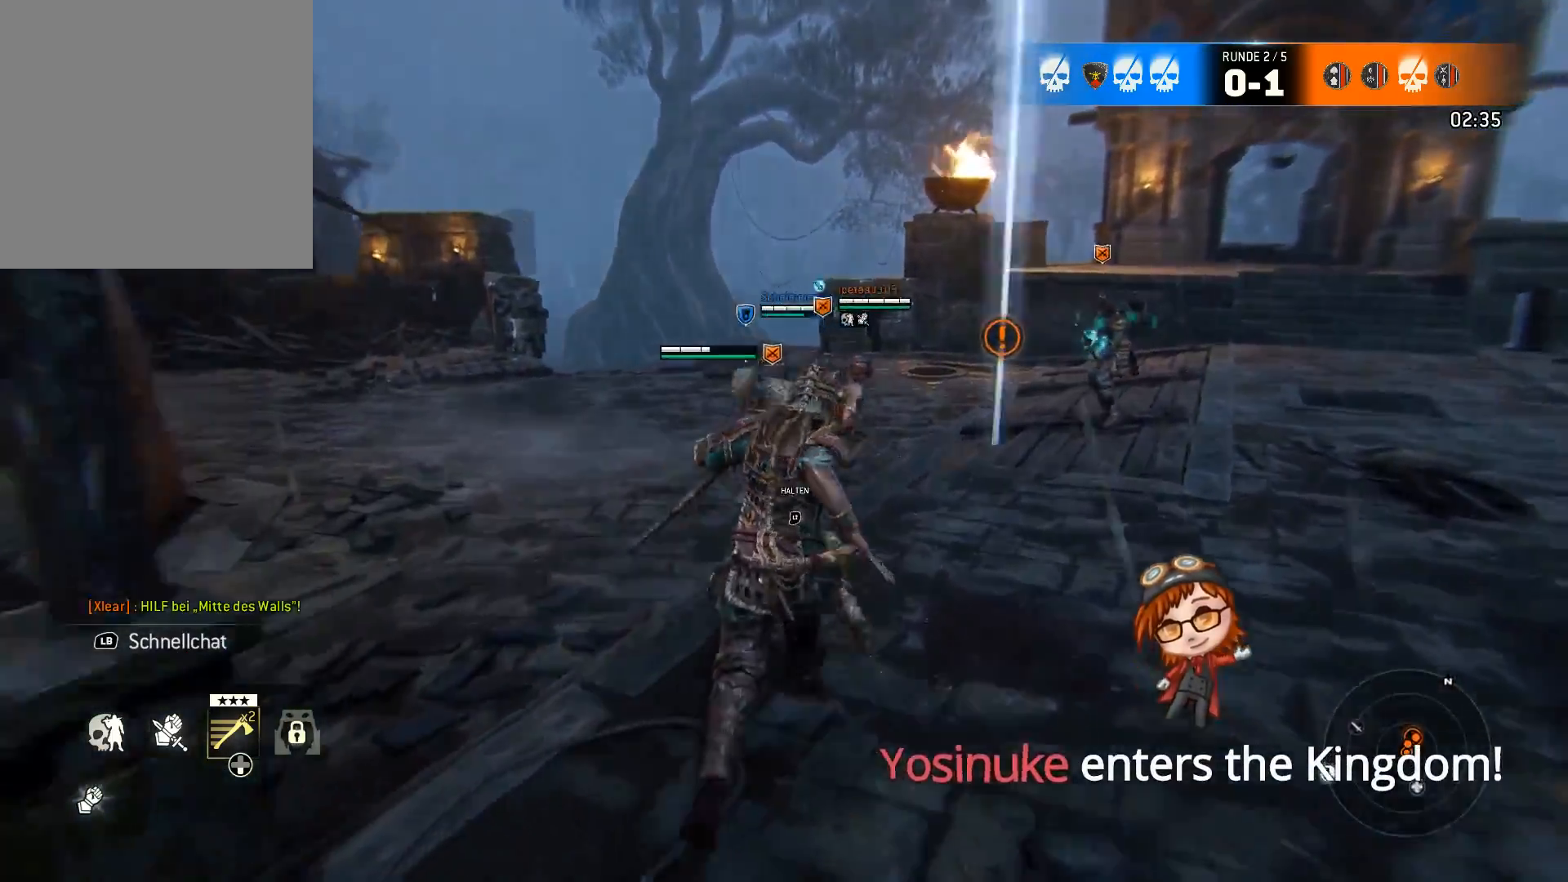
{"buttons": ["X", "L2"], "left_stick": "up-left", "right_stick": "center", "events": [[17, "right_stick", "down-left"], [183, "left_stick", "up-left"], [250, "L2", "down"], [250, "right_stick", "center"], [500, "X", "down"]]}
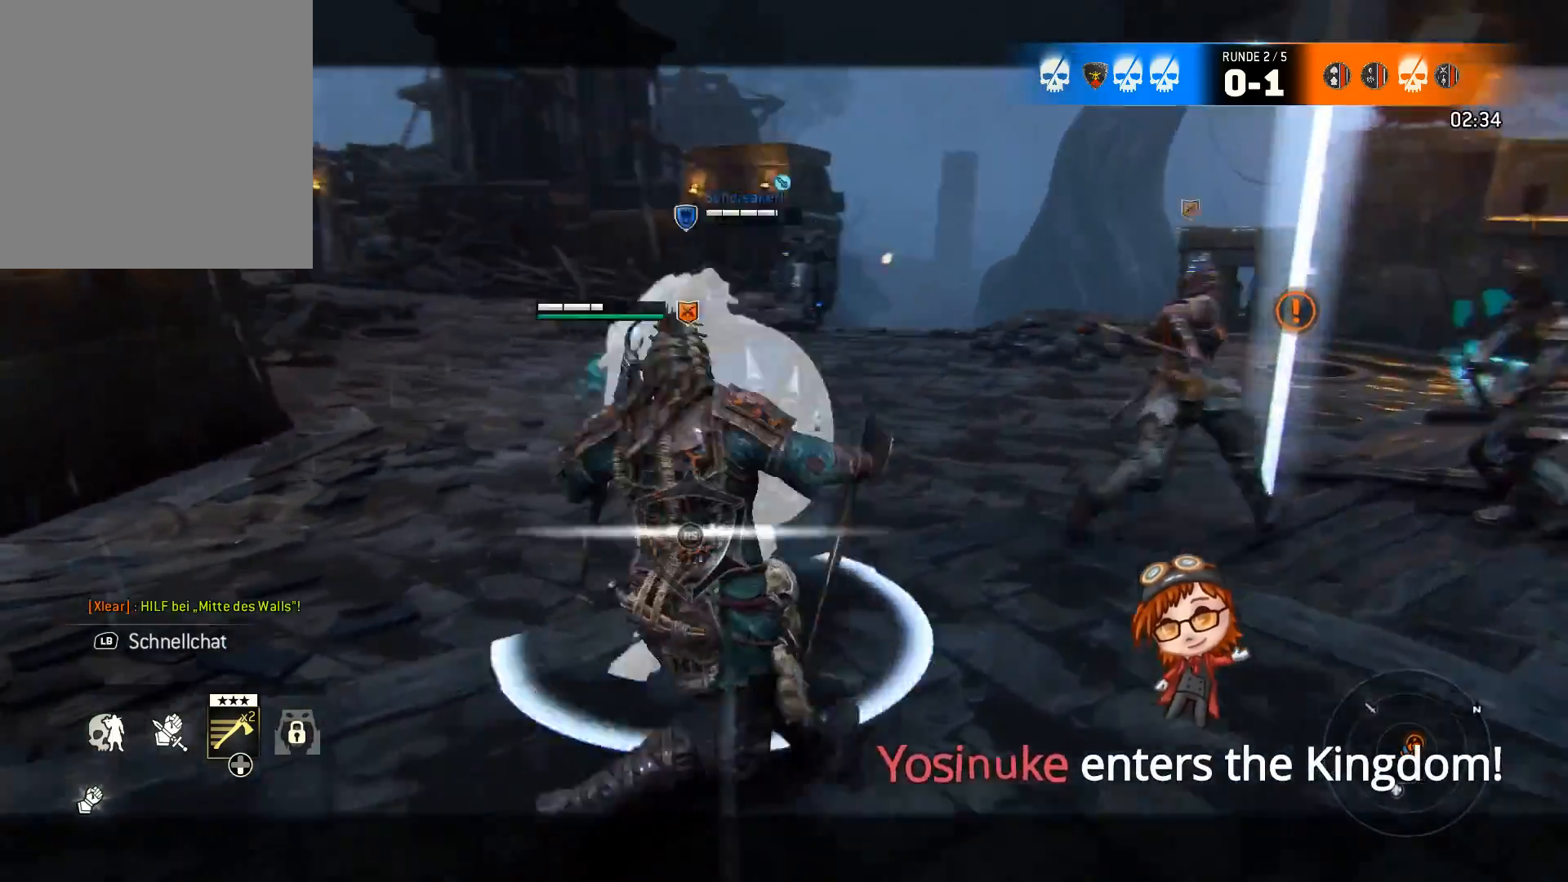
{"buttons": ["L2"], "left_stick": "center", "right_stick": "right", "events": [[50, "X", "up"], [483, "right_stick", "right"], [500, "left_stick", "center"]]}
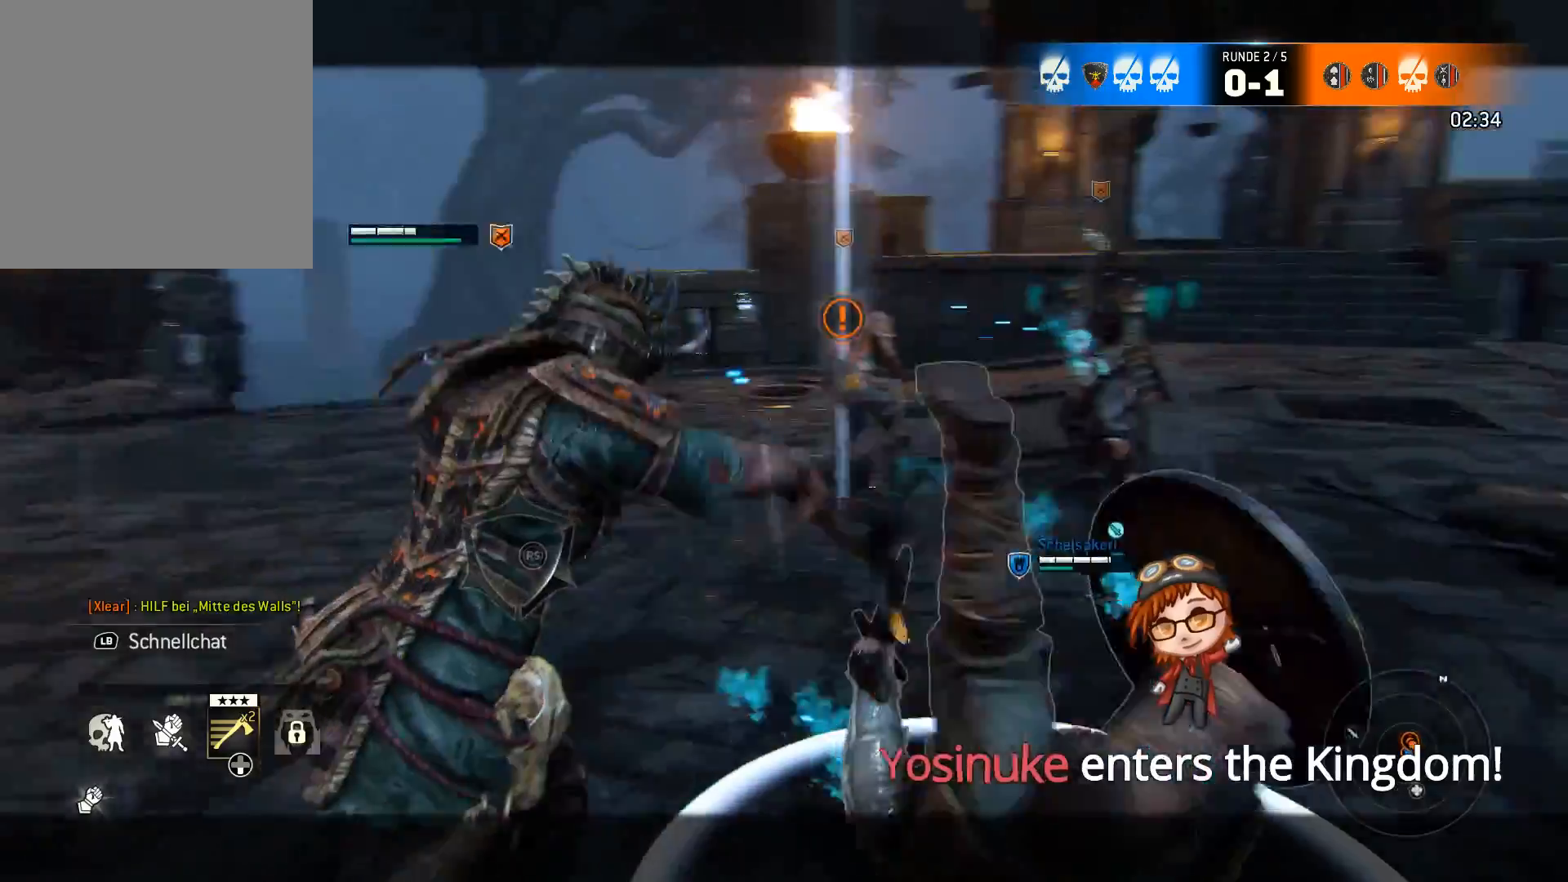
{"buttons": ["L2"], "left_stick": "right", "right_stick": "center", "events": [[217, "left_stick", "right"], [317, "right_stick", "center"]]}
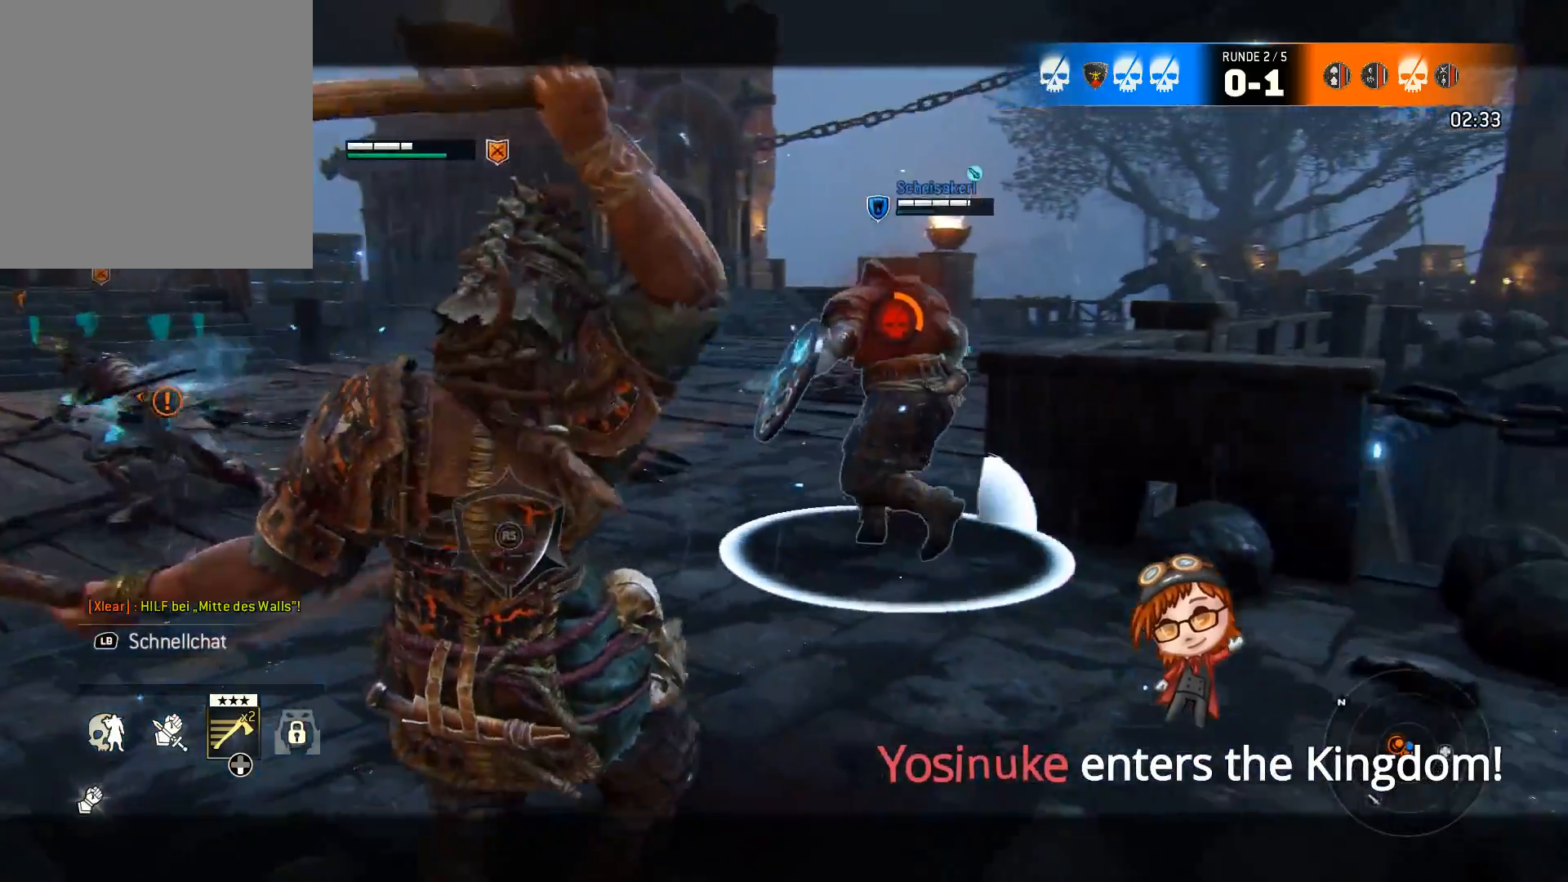
{"buttons": ["L3"], "left_stick": "up-right", "right_stick": "center", "events": [[233, "left_stick", "up-right"], [317, "L2", "up"], [317, "L3", "down"]]}
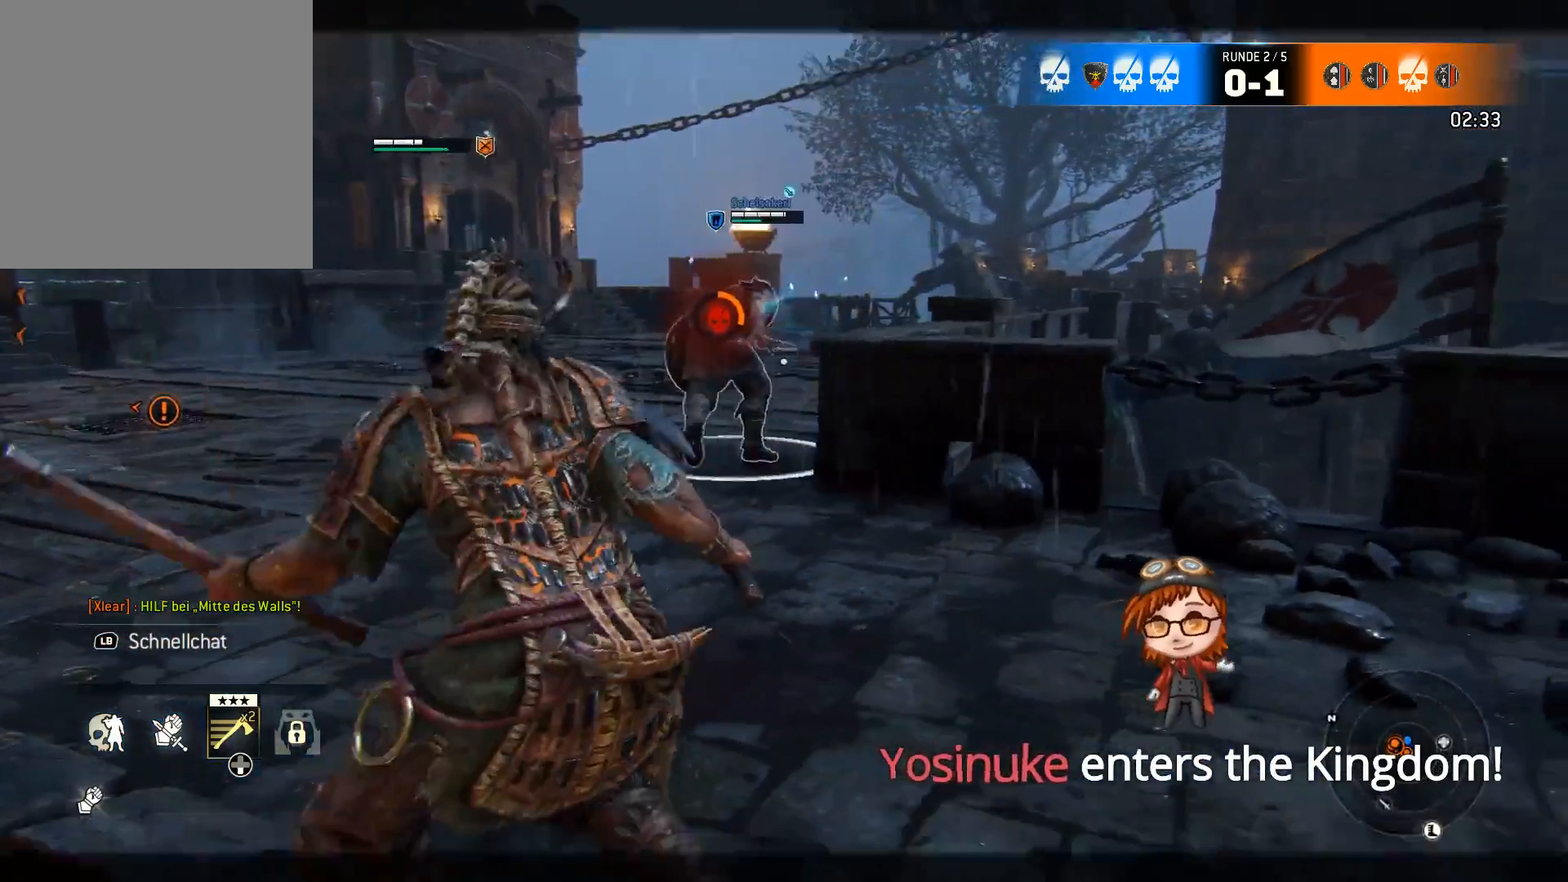
{"buttons": ["L3"], "left_stick": "up", "right_stick": "center", "events": [[67, "right_stick", "down-left"], [200, "left_stick", "up"], [267, "right_stick", "center"]]}
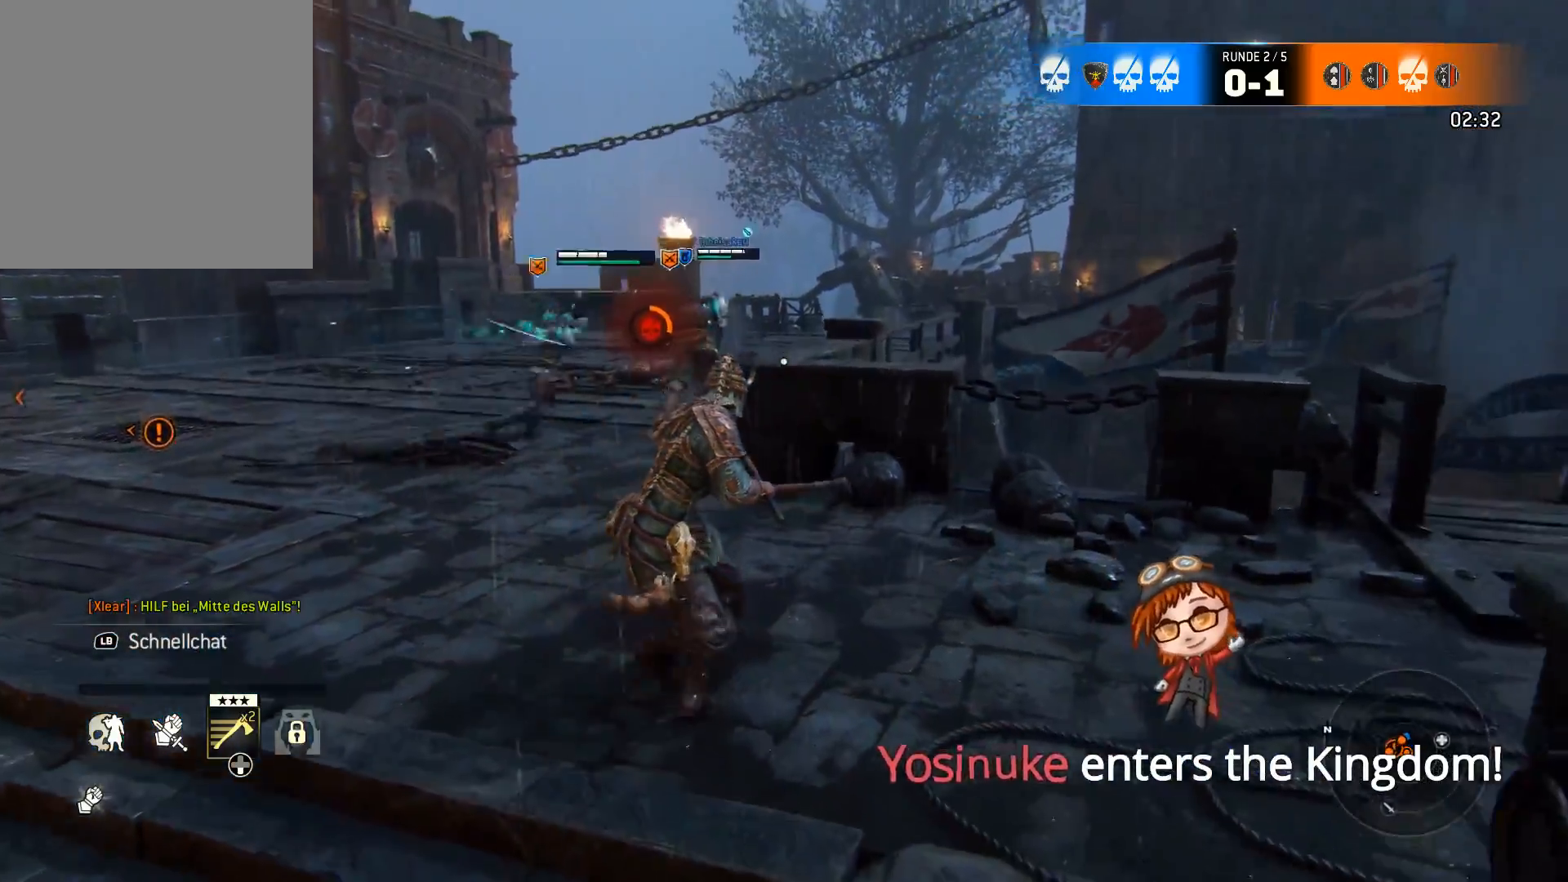
{"buttons": ["L3"], "left_stick": "right", "right_stick": "center", "events": [[33, "L3", "up"], [67, "left_stick", "up-right"], [67, "right_stick", "down-right"], [233, "left_stick", "right"], [250, "right_stick", "down-left"], [300, "L3", "down"], [300, "right_stick", "center"]]}
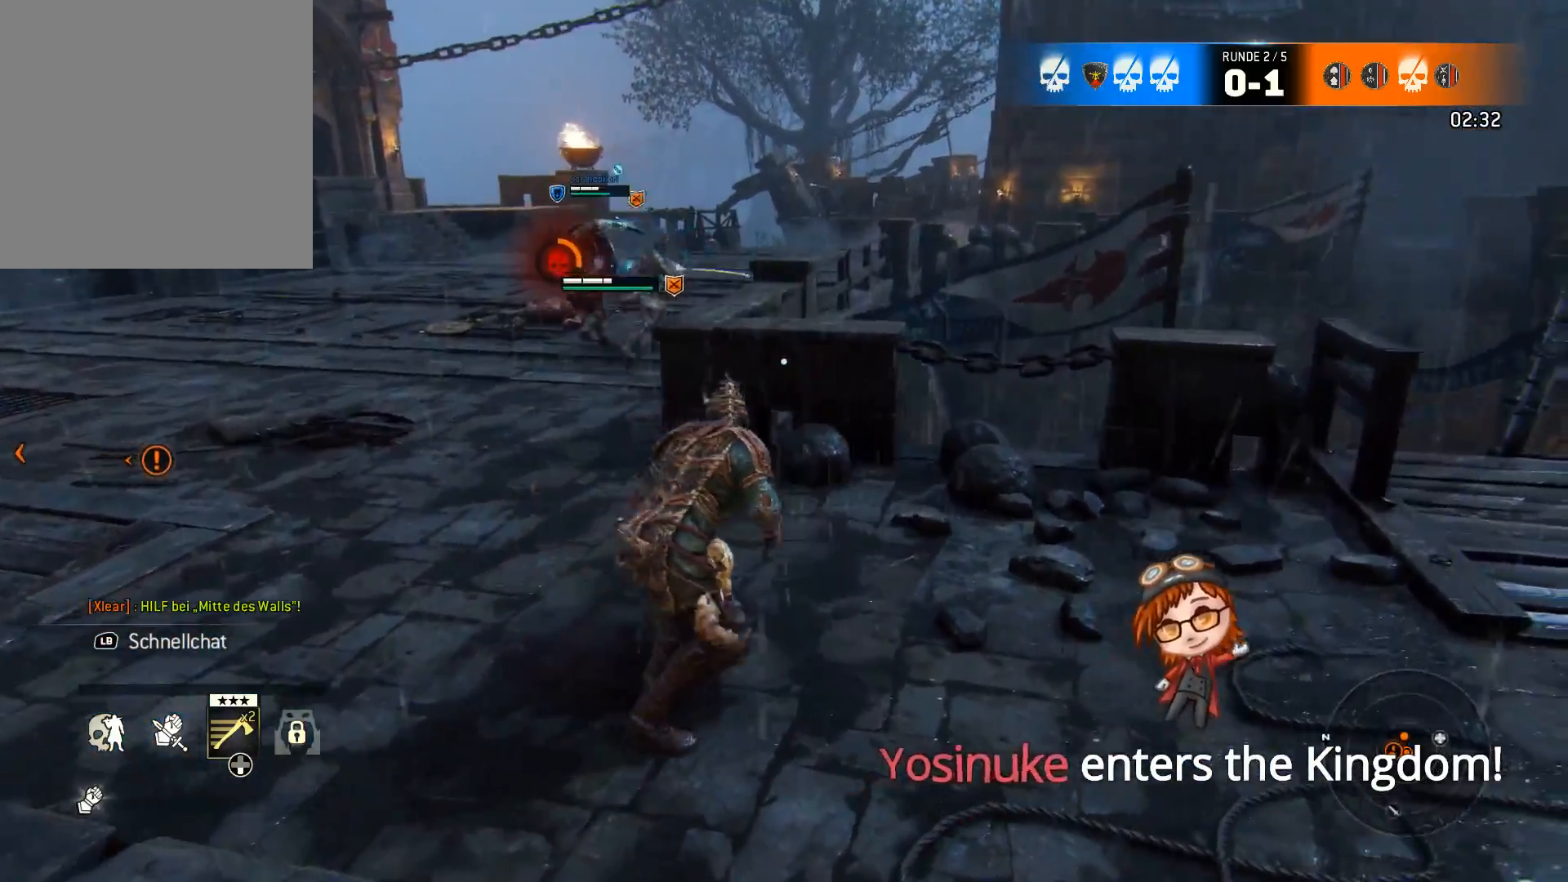
{"buttons": ["L3"], "left_stick": "up-left", "right_stick": "left", "events": [[67, "left_stick", "up-right"], [100, "L3", "up"], [233, "left_stick", "up-left"], [233, "right_stick", "left"], [450, "L3", "down"]]}
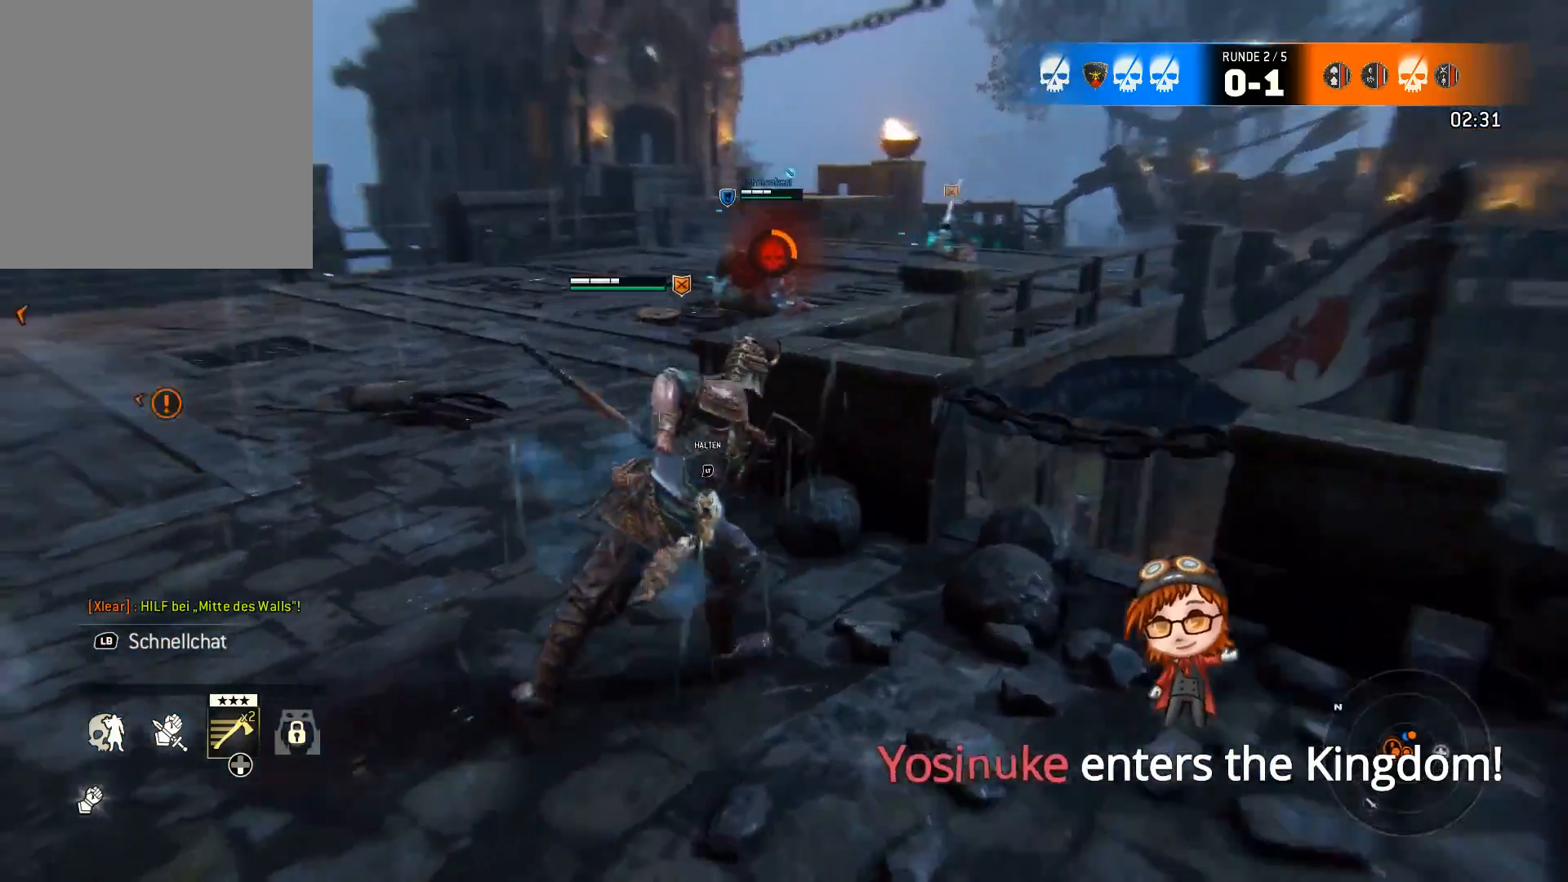
{"buttons": ["L3"], "left_stick": "up", "right_stick": "center", "events": [[17, "right_stick", "center"], [317, "left_stick", "up"]]}
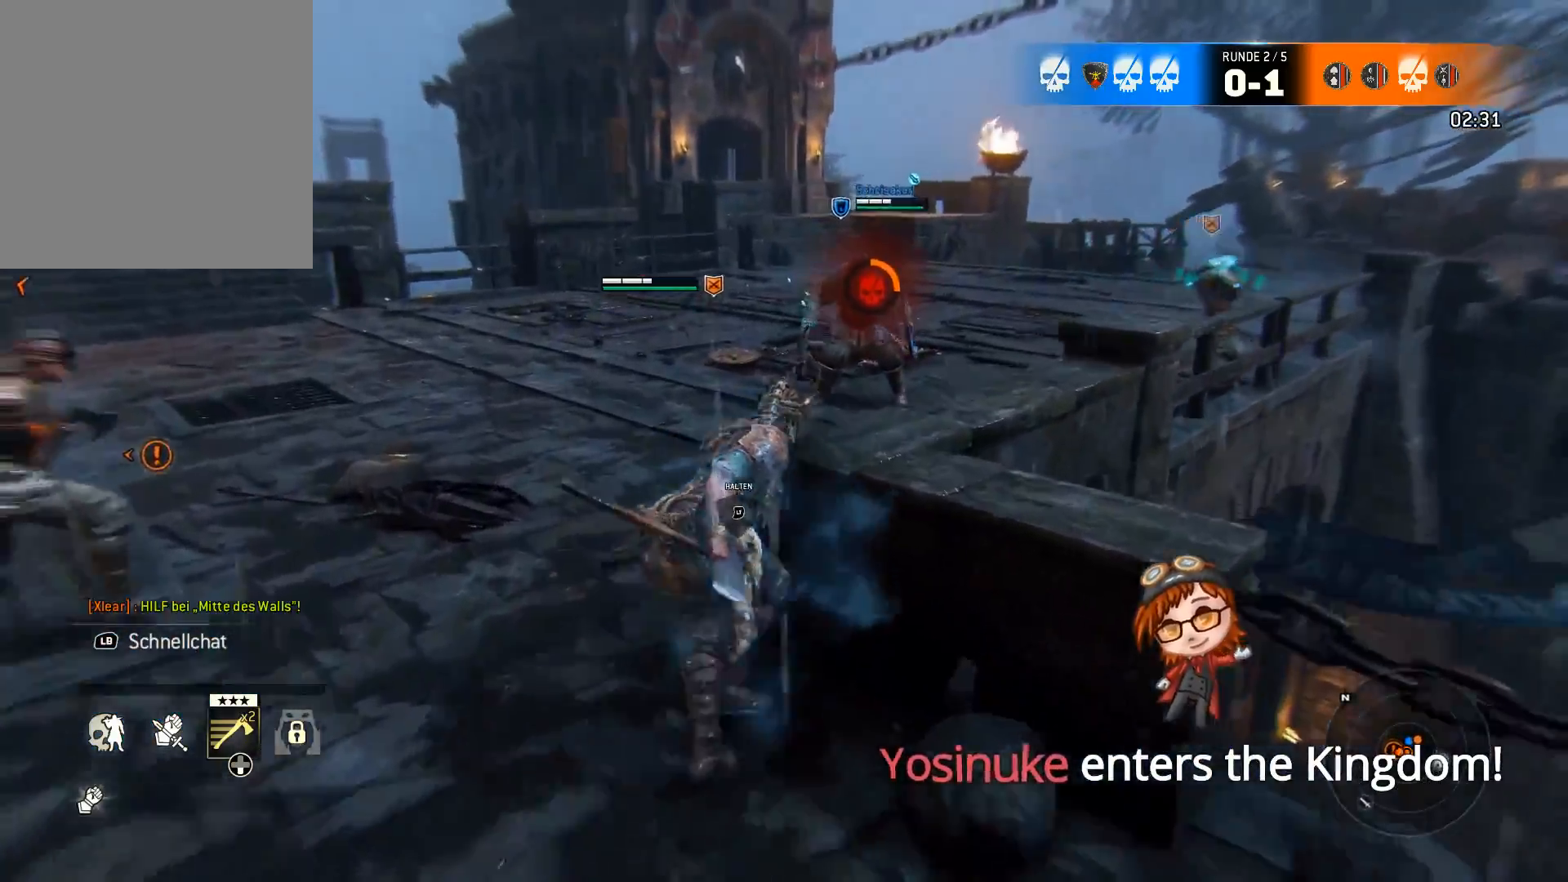
{"buttons": ["L2"], "left_stick": "up-right", "right_stick": "center", "events": [[17, "right_stick", "right"], [83, "L3", "up"], [83, "left_stick", "up-right"], [217, "right_stick", "center"], [350, "L2", "down"]]}